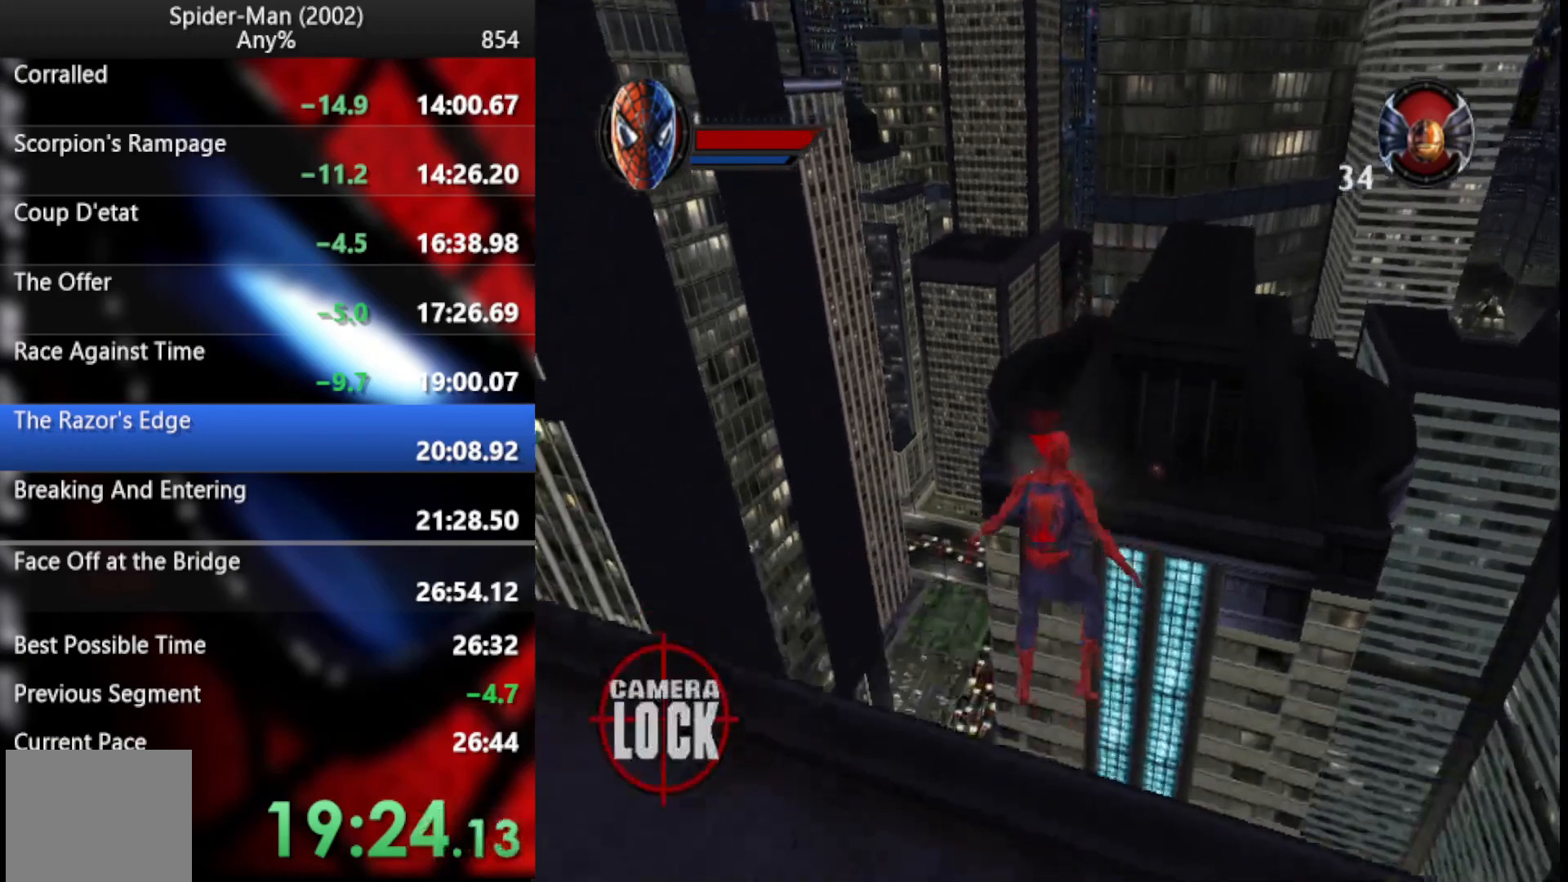
Gameplay with a controller (PlayStation layout); each line is a JSON object with the inputs held at the frame after it. "button_events" lists button changes between this image and that frame as [ms after this image, input, new state], when the widget could be followed in between (sticks are given only as held states). Not read: L1 R1.
{"buttons": [], "left_stick": "up", "right_stick": "center", "button_events": []}
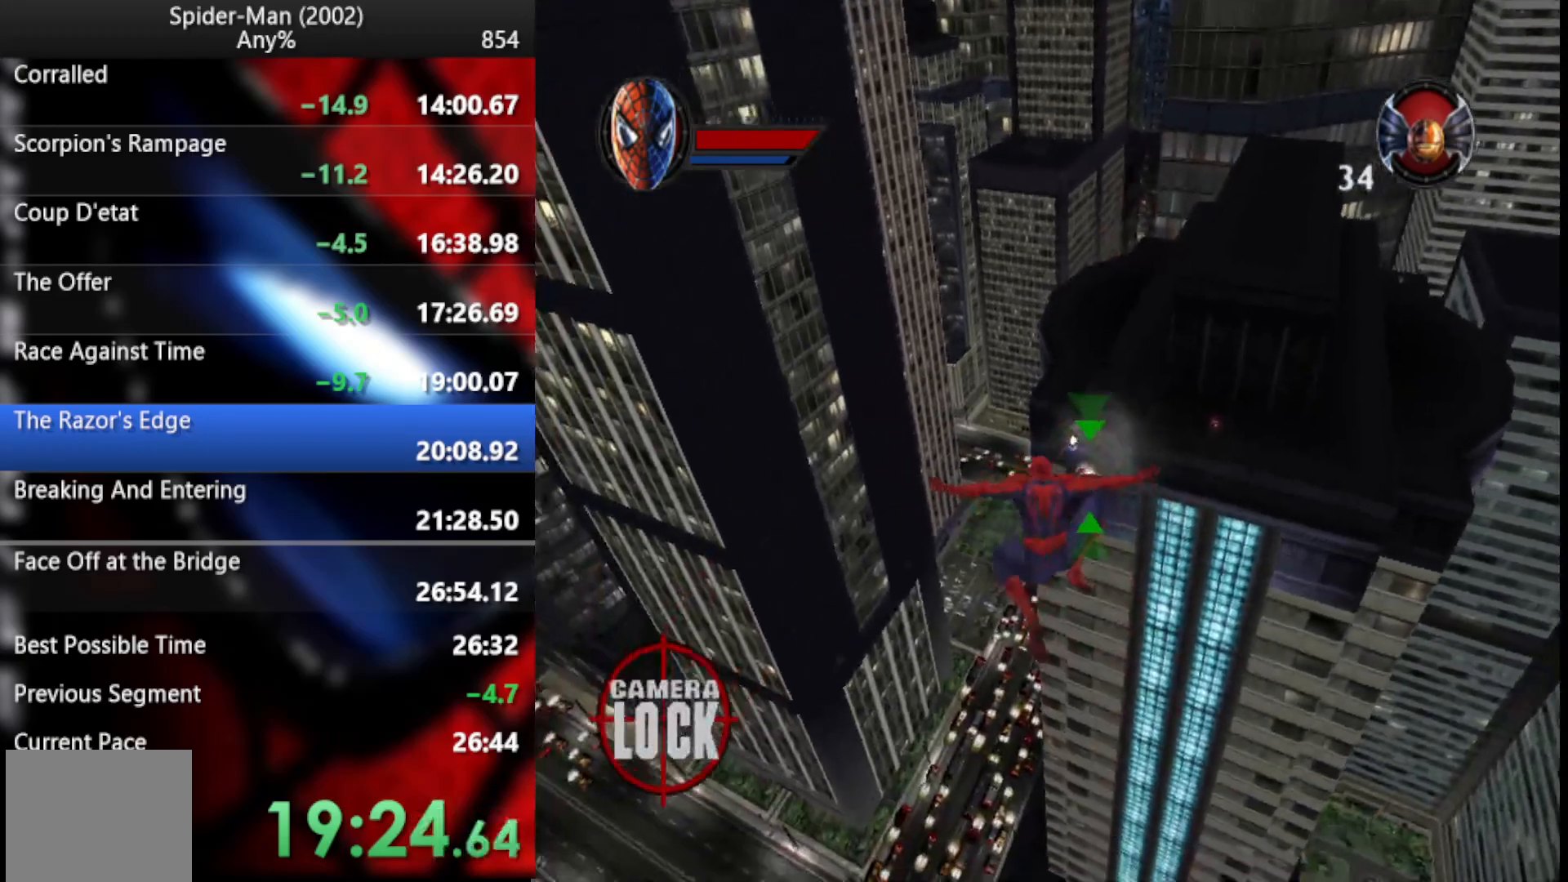
{"buttons": ["CIRCLE", "R2"], "left_stick": "center", "right_stick": "center", "button_events": [[409, "R2", "down"], [426, "CIRCLE", "down"]]}
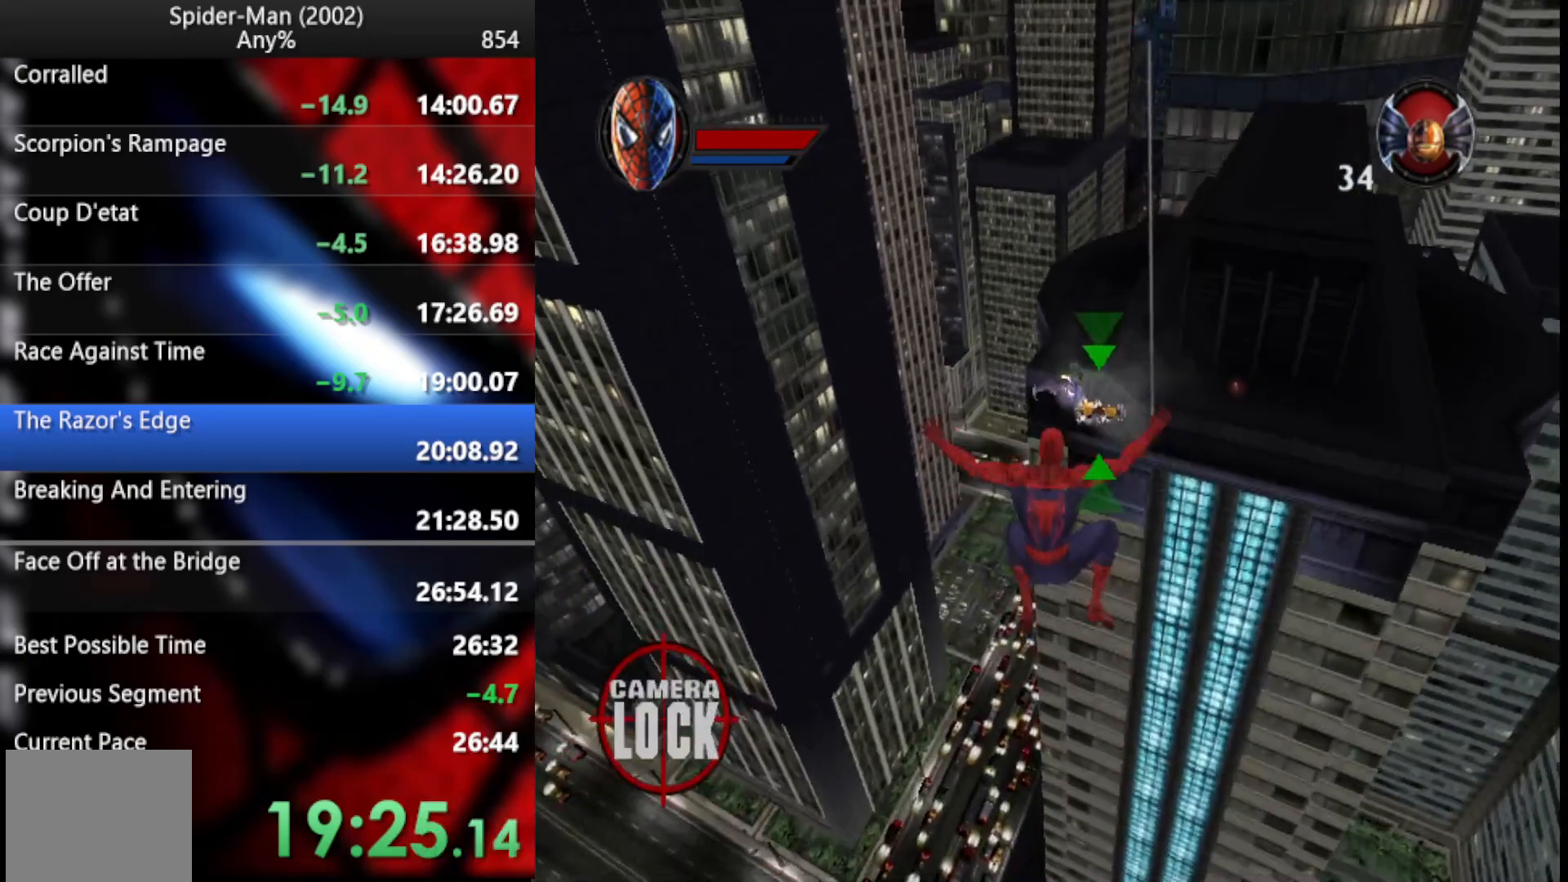
{"buttons": ["CIRCLE", "R2"], "left_stick": "down", "right_stick": "center", "button_events": []}
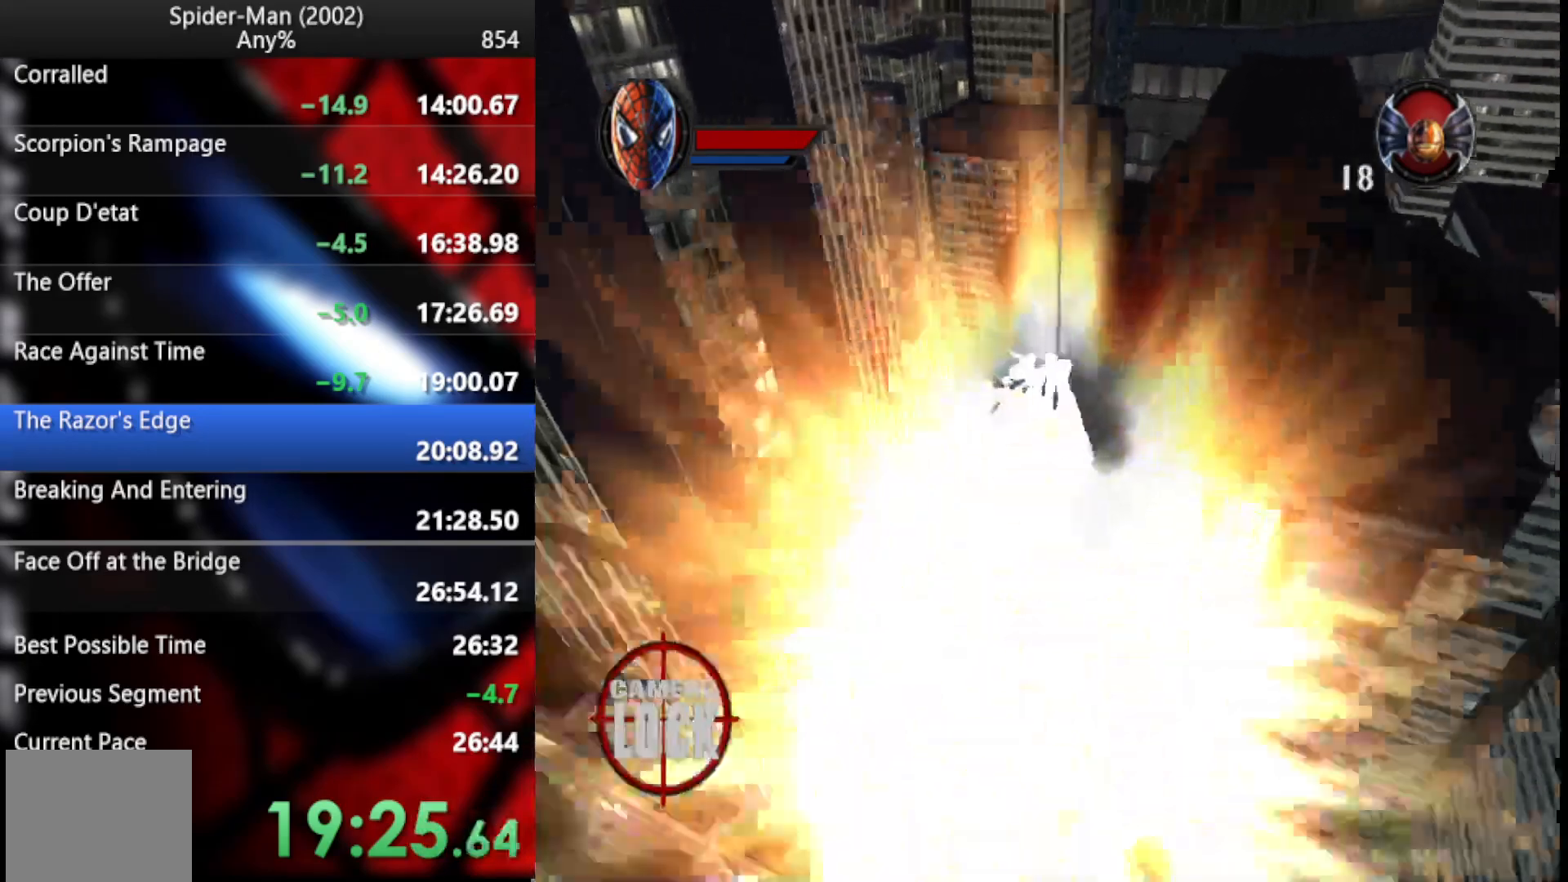
{"buttons": [], "left_stick": "down", "right_stick": "center", "button_events": [[102, "CIRCLE", "up"], [102, "R2", "up"]]}
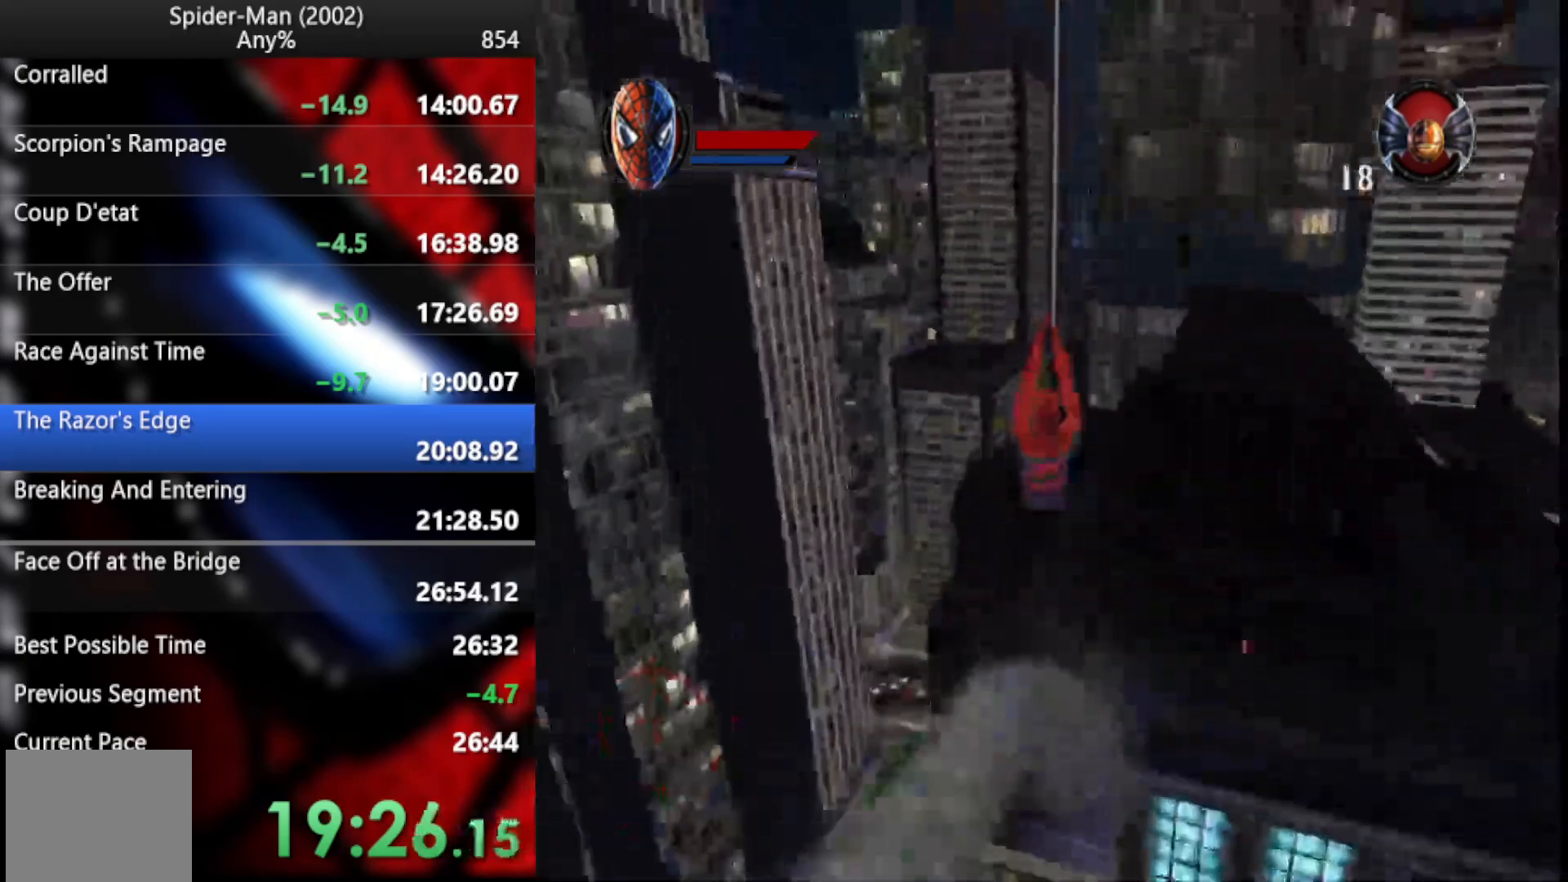
{"buttons": [], "left_stick": "down", "right_stick": "center", "button_events": [[17, "CROSS", "down"], [102, "CROSS", "up"]]}
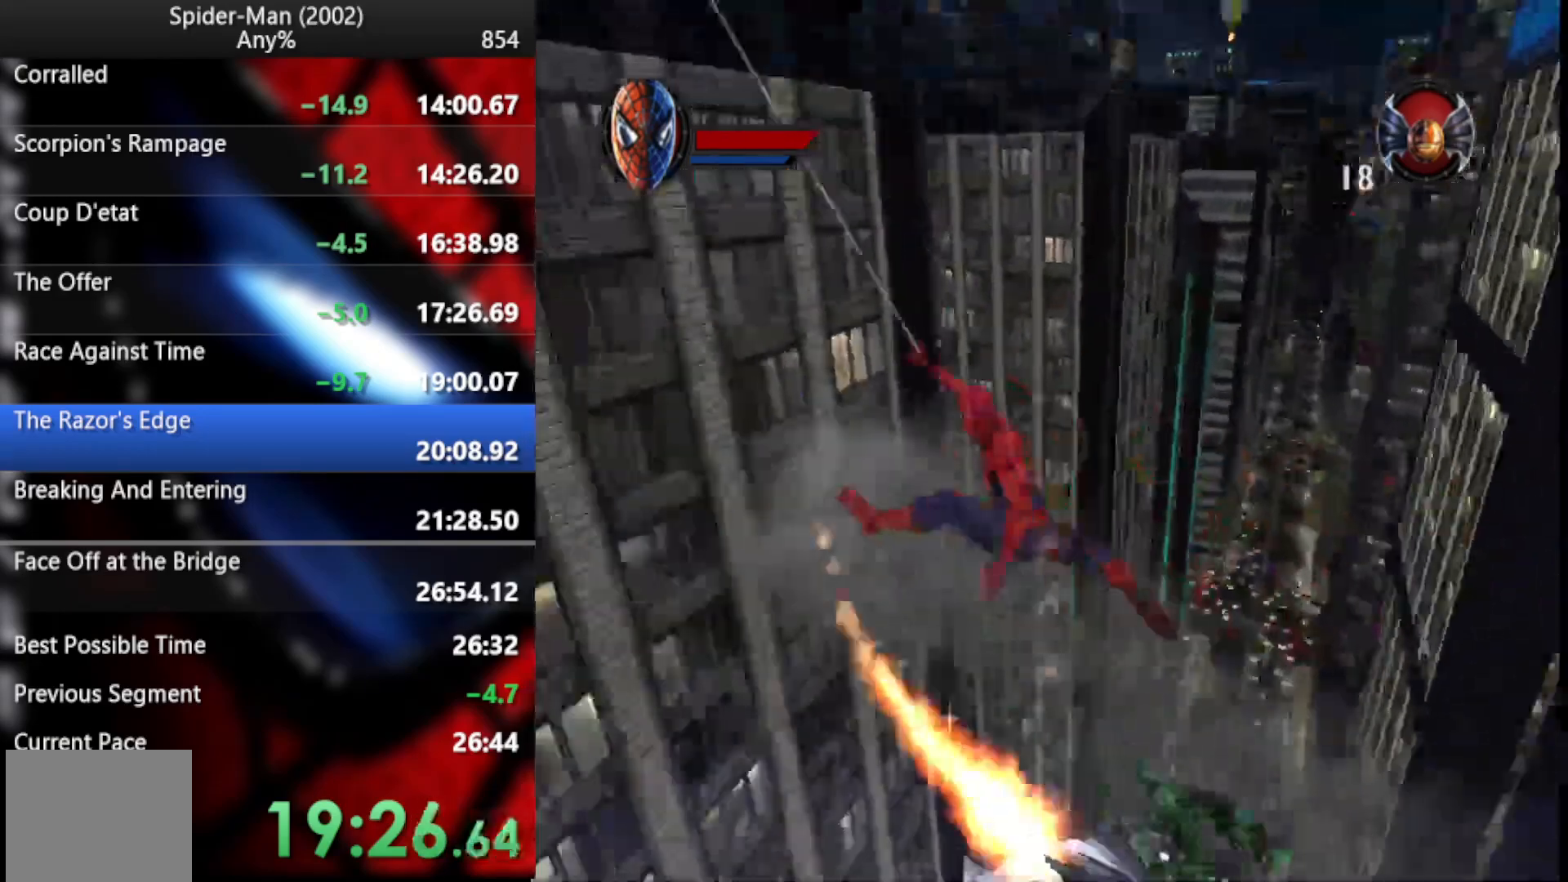
{"buttons": [], "left_stick": "down-right", "right_stick": "center", "button_events": [[34, "CROSS", "down"], [153, "CROSS", "up"]]}
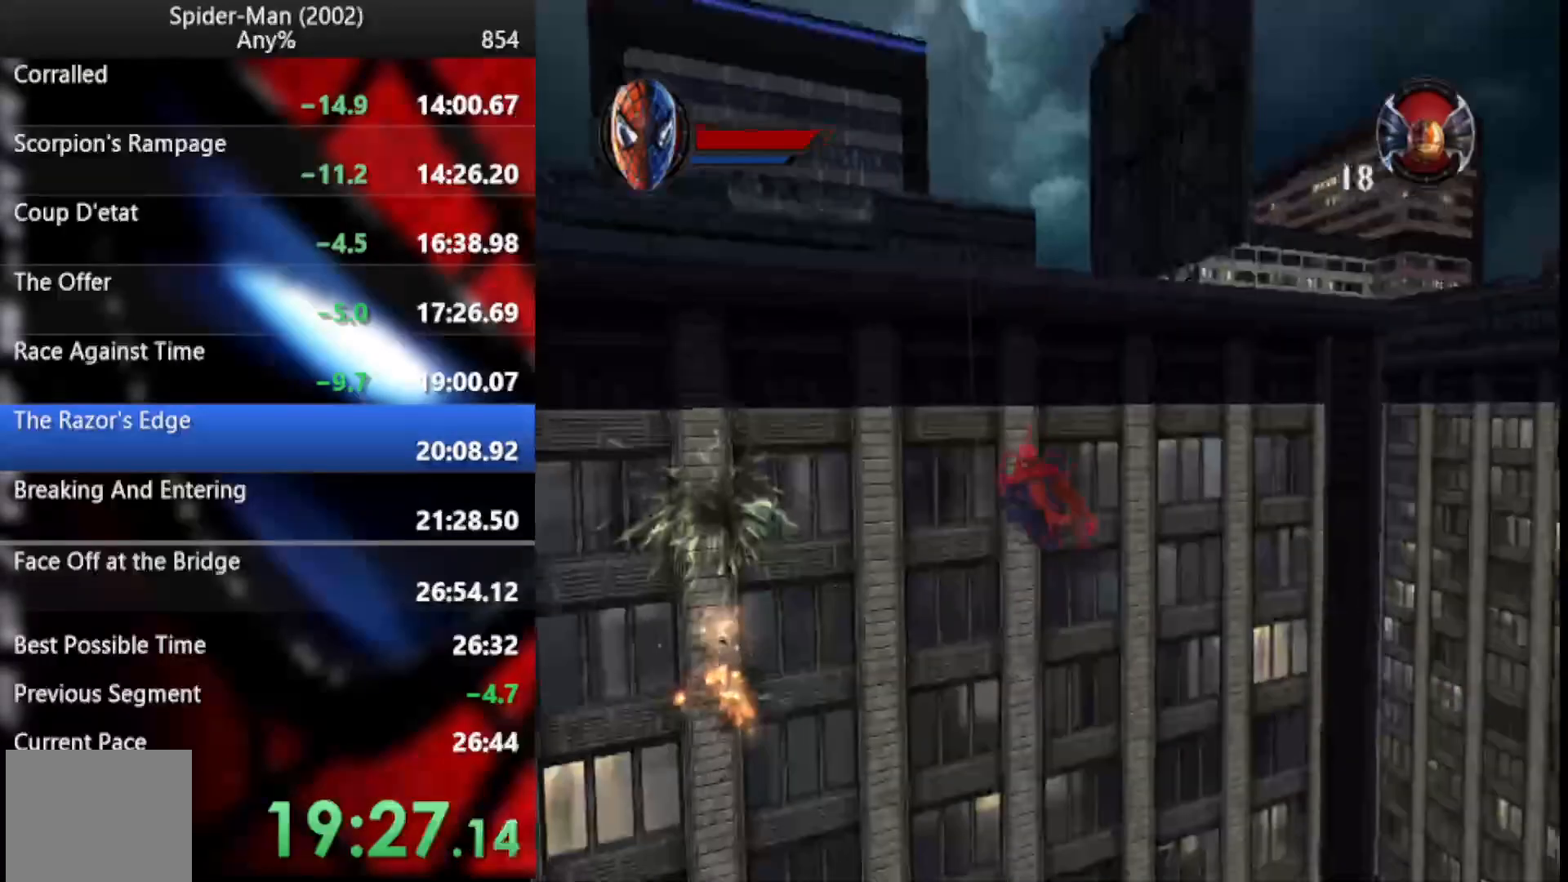
{"buttons": [], "left_stick": "down-right", "right_stick": "center", "button_events": []}
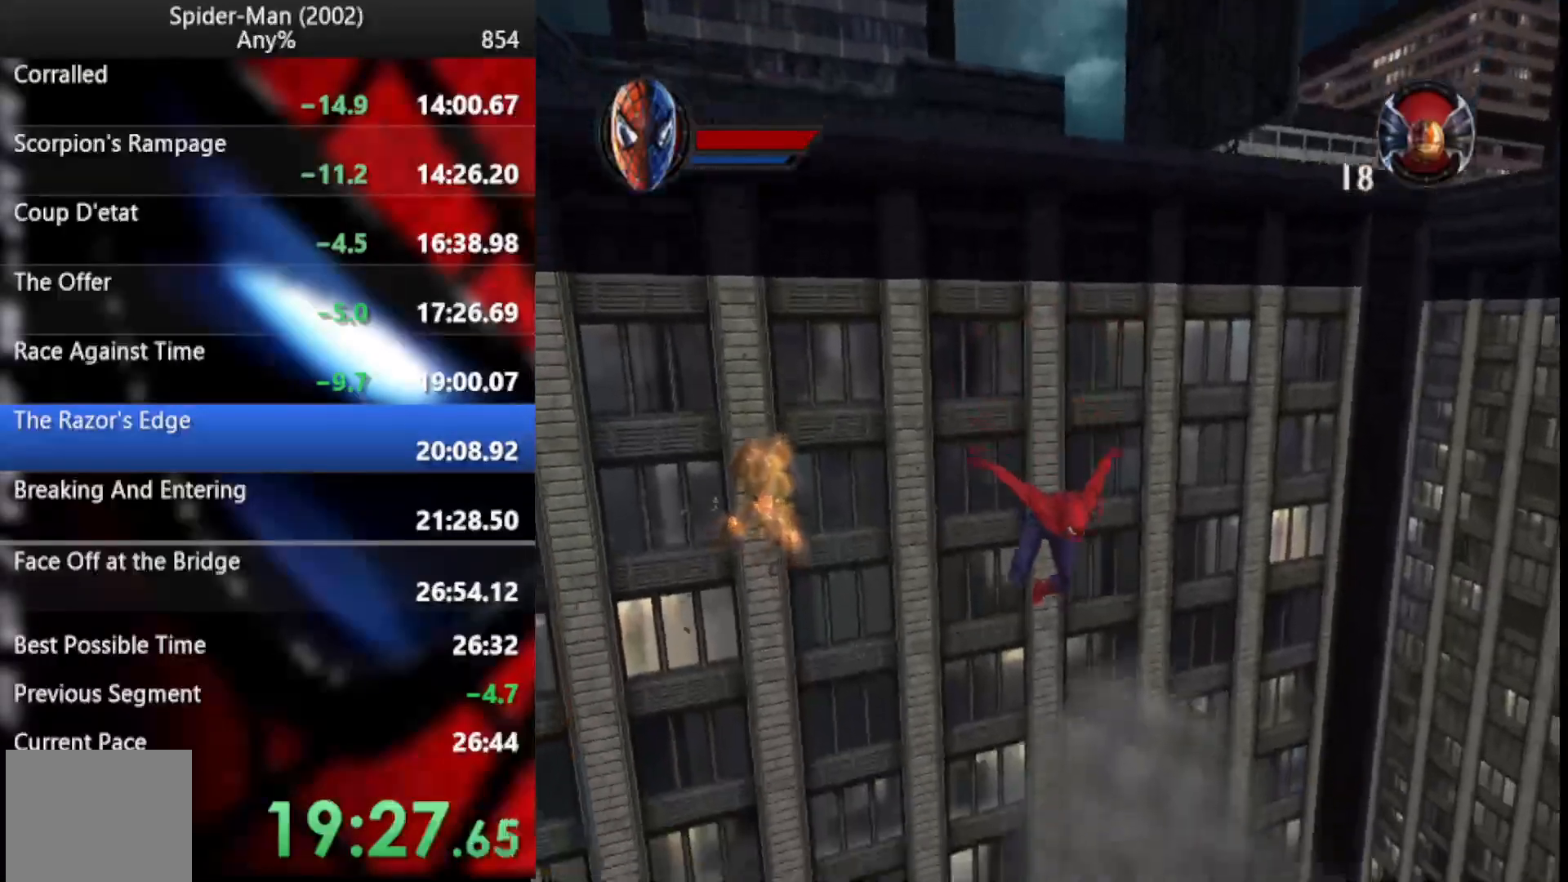
{"buttons": [], "left_stick": "down", "right_stick": "center", "button_events": [[187, "R2", "down"], [324, "R2", "up"], [375, "CROSS", "down"], [495, "CROSS", "up"]]}
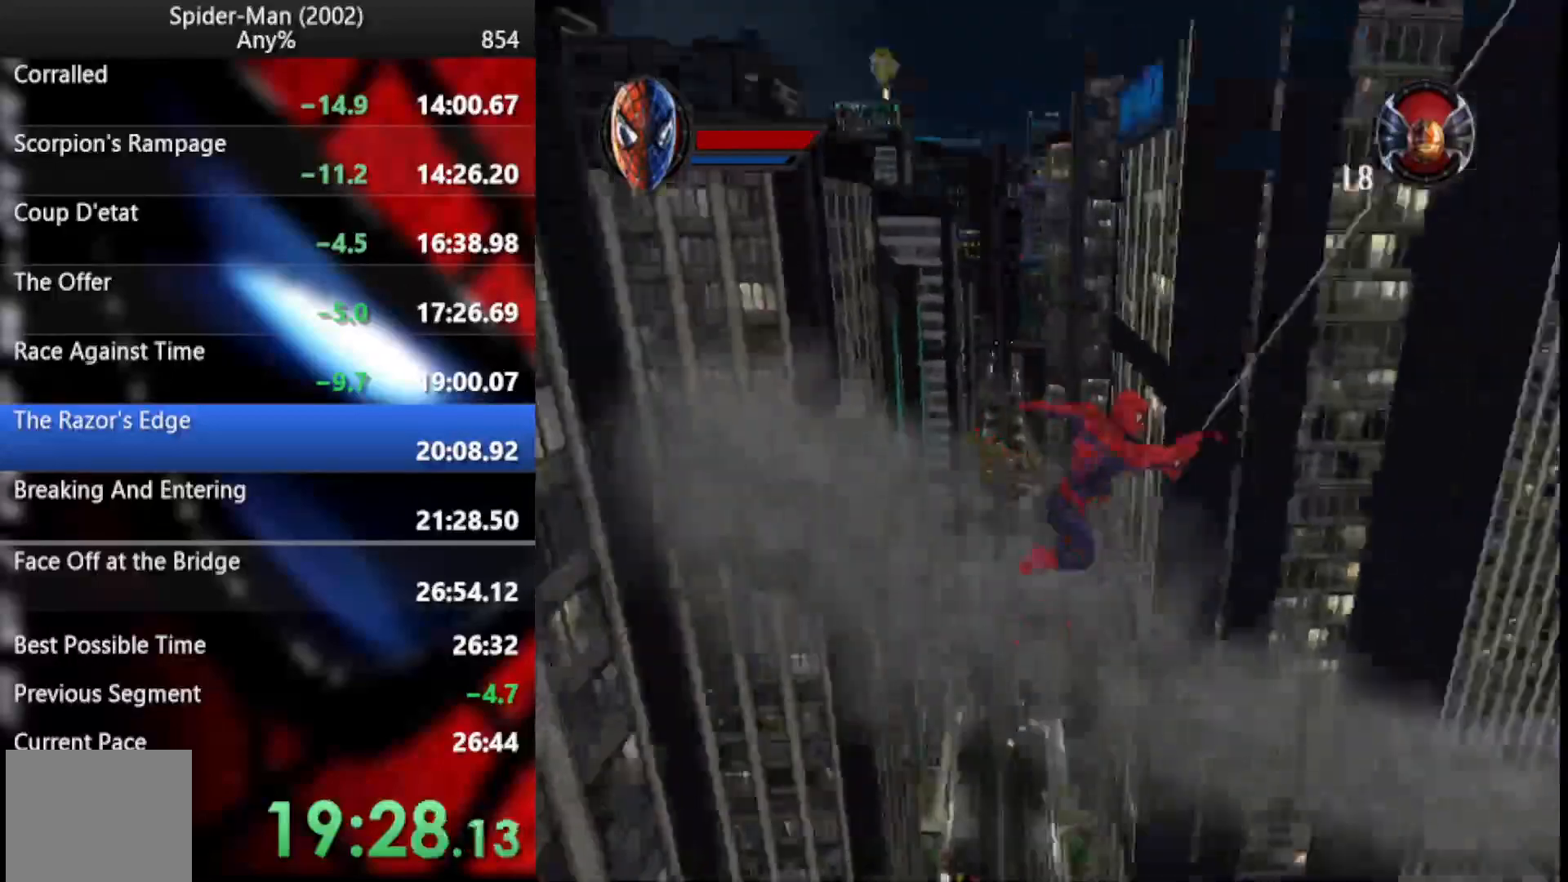
{"buttons": [], "left_stick": "up", "right_stick": "center", "button_events": []}
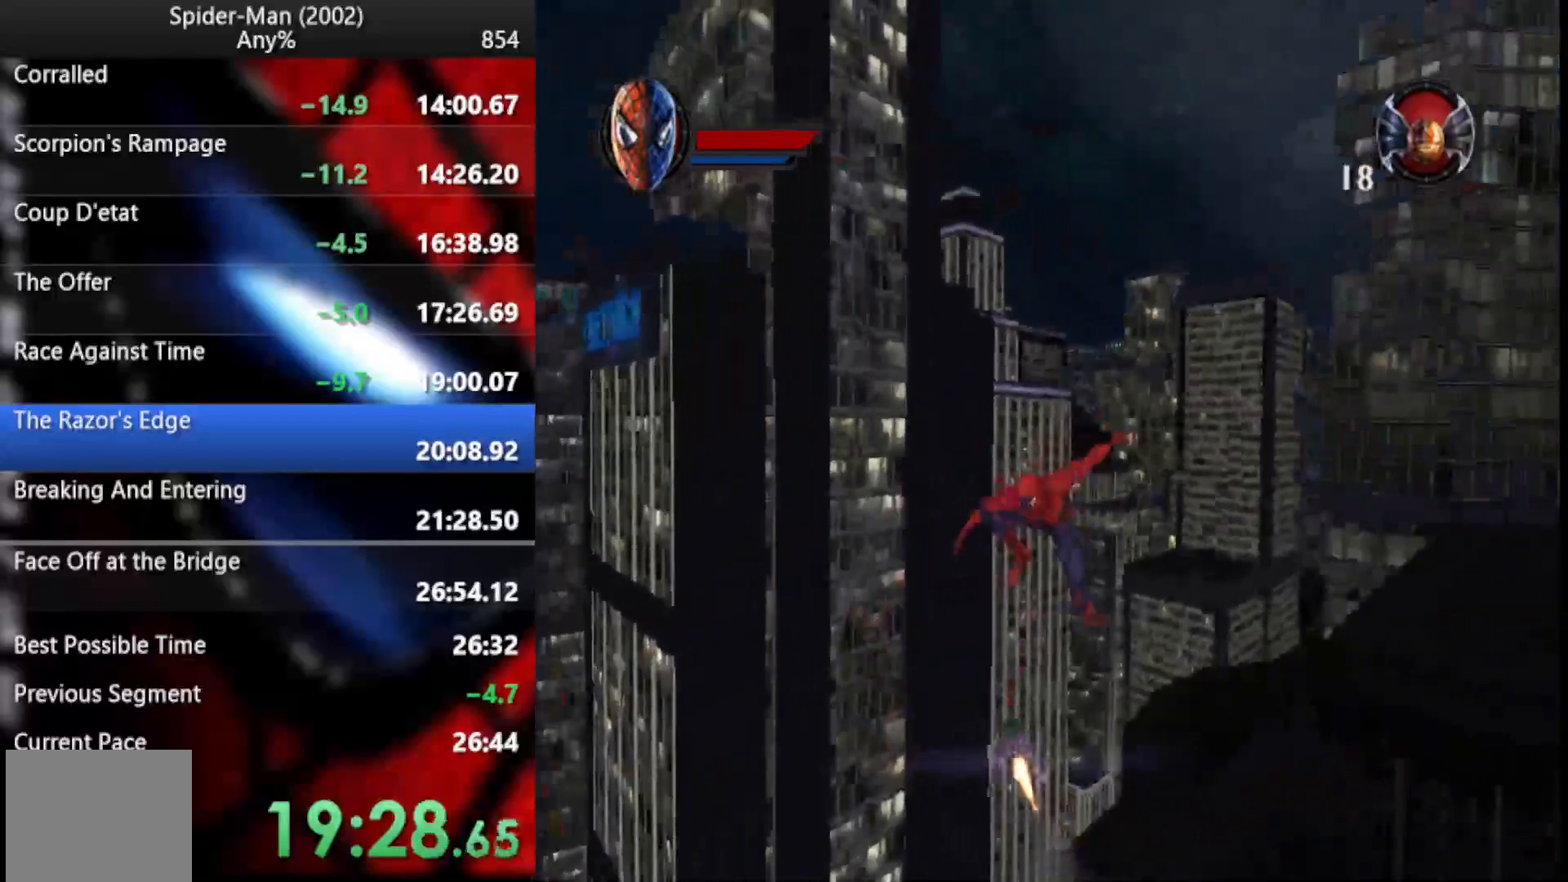
{"buttons": [], "left_stick": "up", "right_stick": "center", "button_events": []}
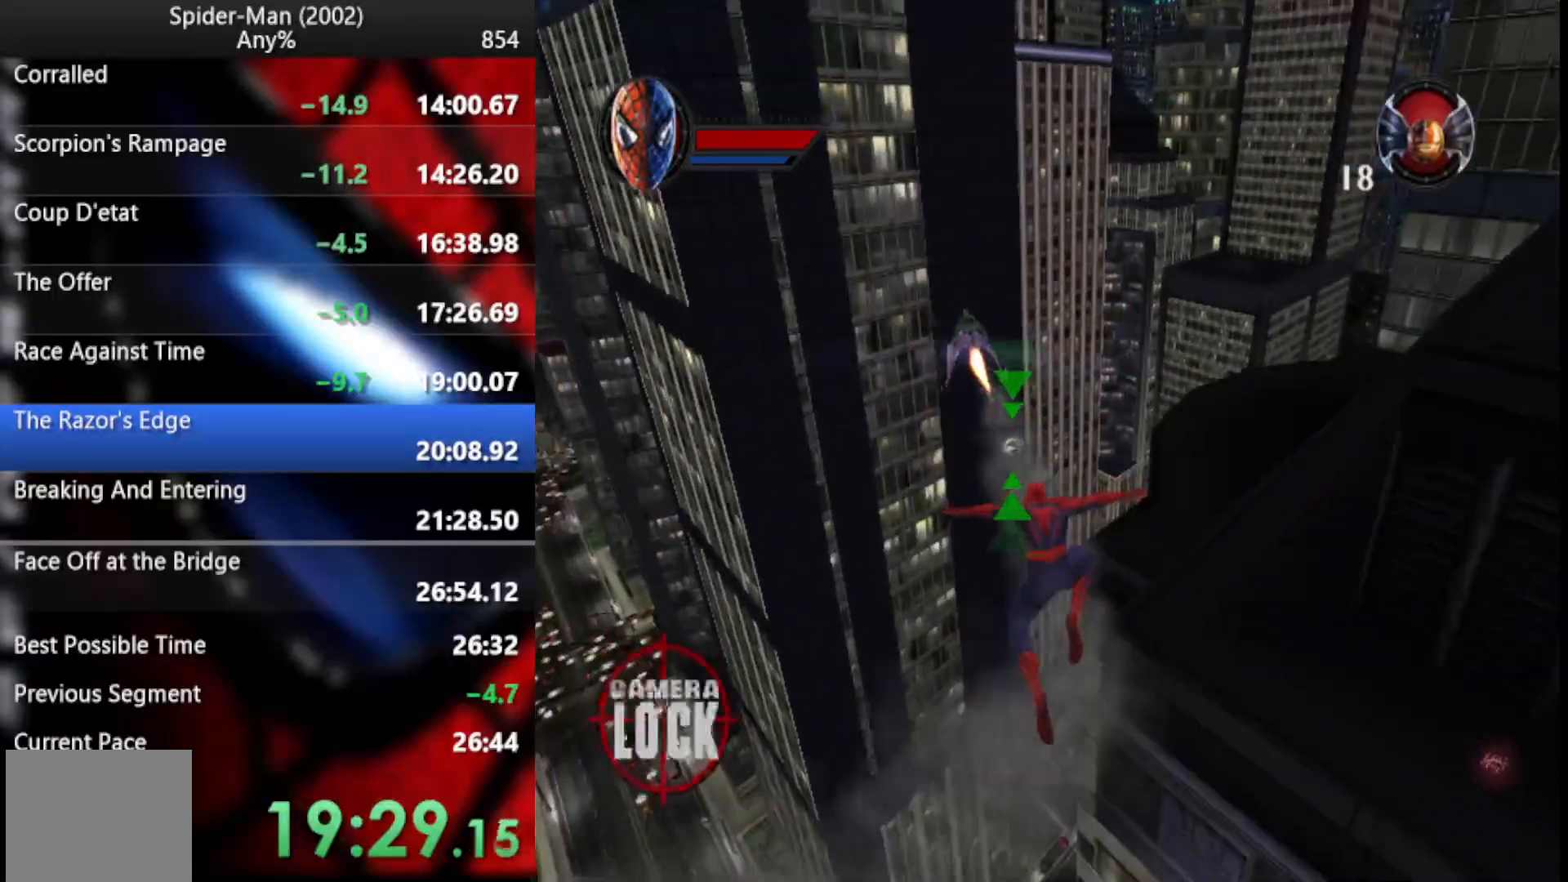
{"buttons": [], "left_stick": "down-right", "right_stick": "center", "button_events": [[187, "R2", "down"], [307, "R2", "up"]]}
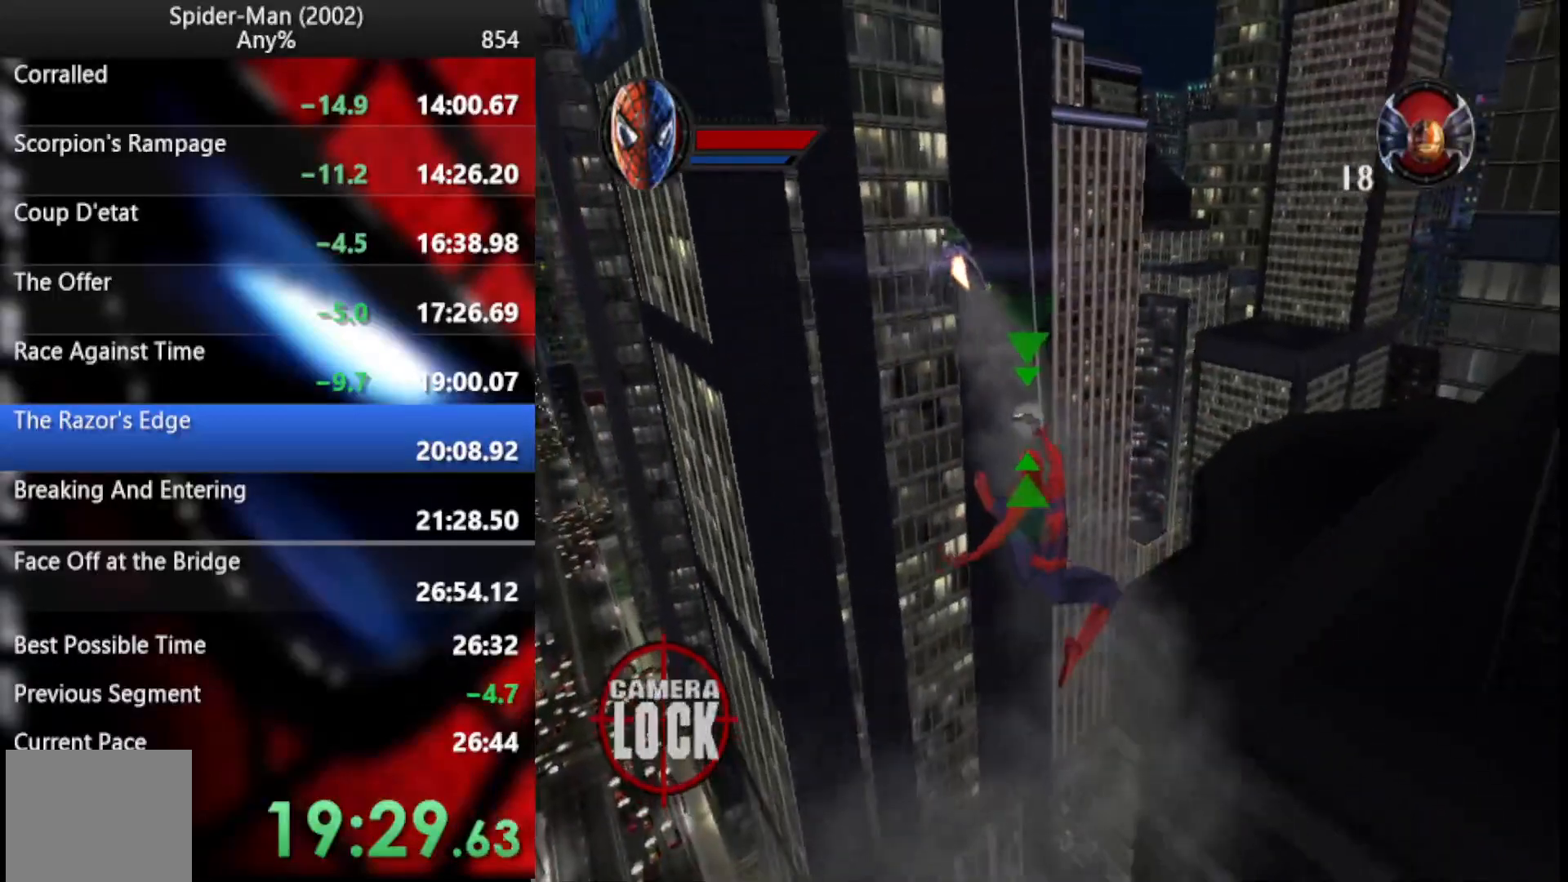
{"buttons": ["CIRCLE"], "left_stick": "down", "right_stick": "center", "button_events": [[307, "CIRCLE", "down"], [392, "CIRCLE", "up"], [444, "CIRCLE", "down"]]}
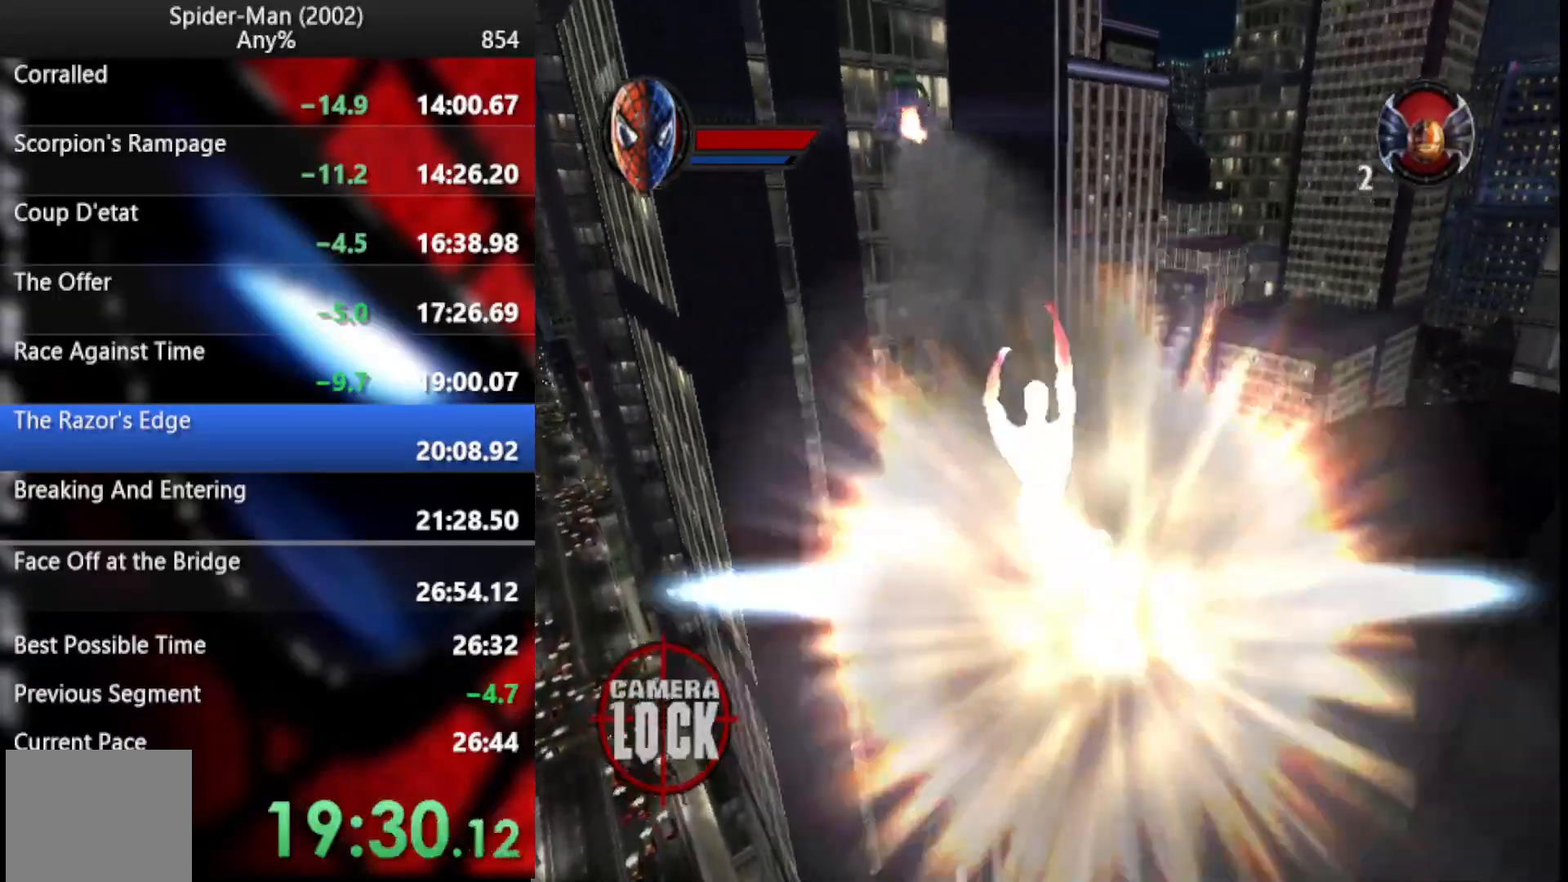
{"buttons": ["R2"], "left_stick": "up-right", "right_stick": "center", "button_events": [[34, "CIRCLE", "up"], [85, "CIRCLE", "down"], [187, "CIRCLE", "up"], [307, "R2", "down"]]}
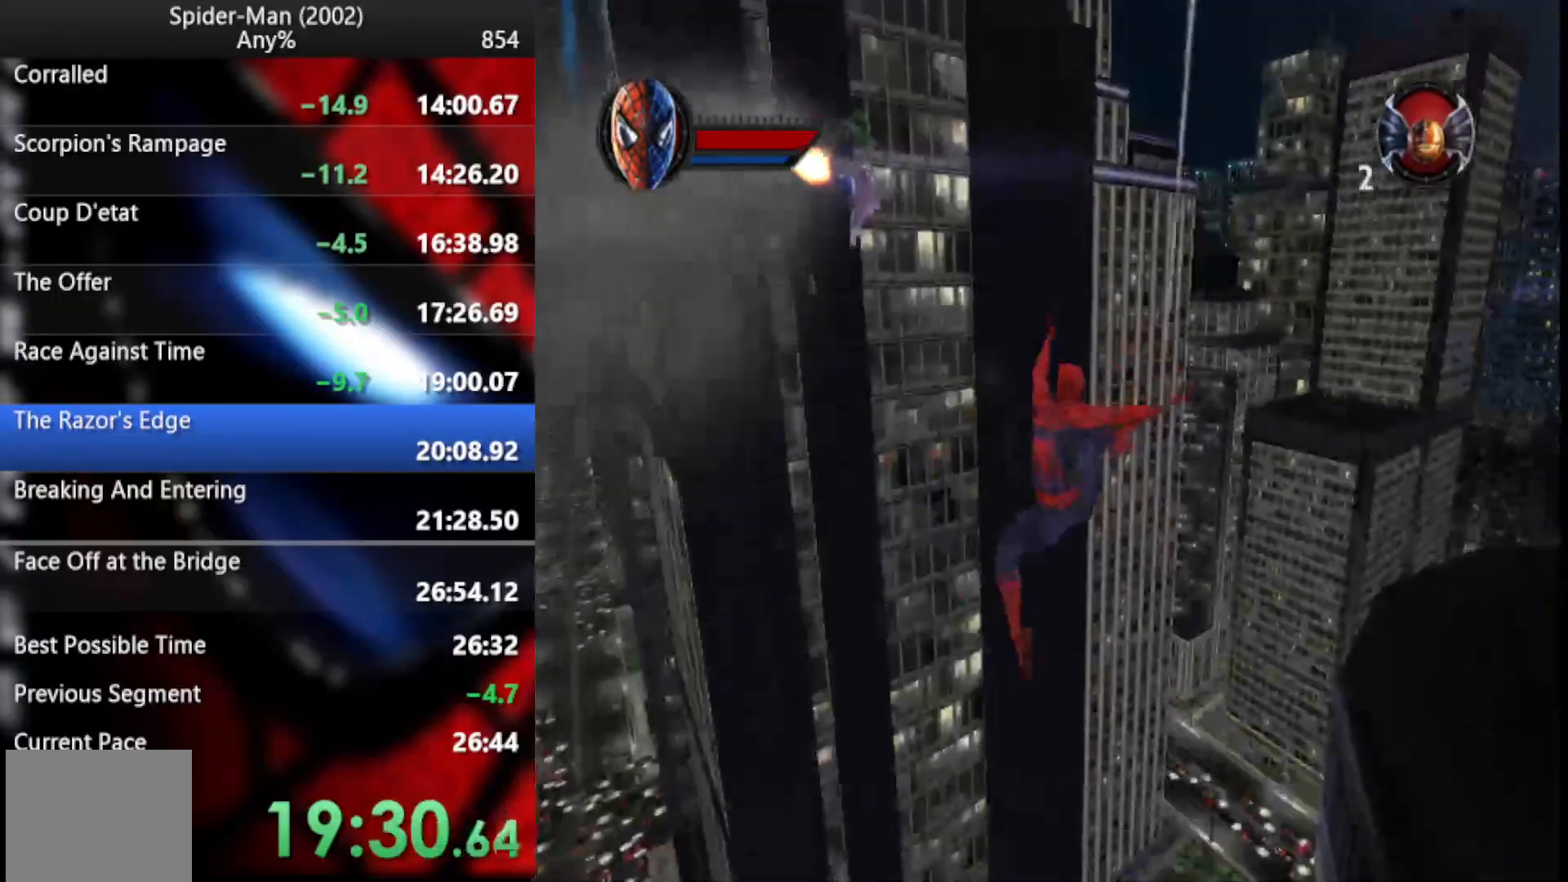
{"buttons": ["R2"], "left_stick": "up-right", "right_stick": "center", "button_events": []}
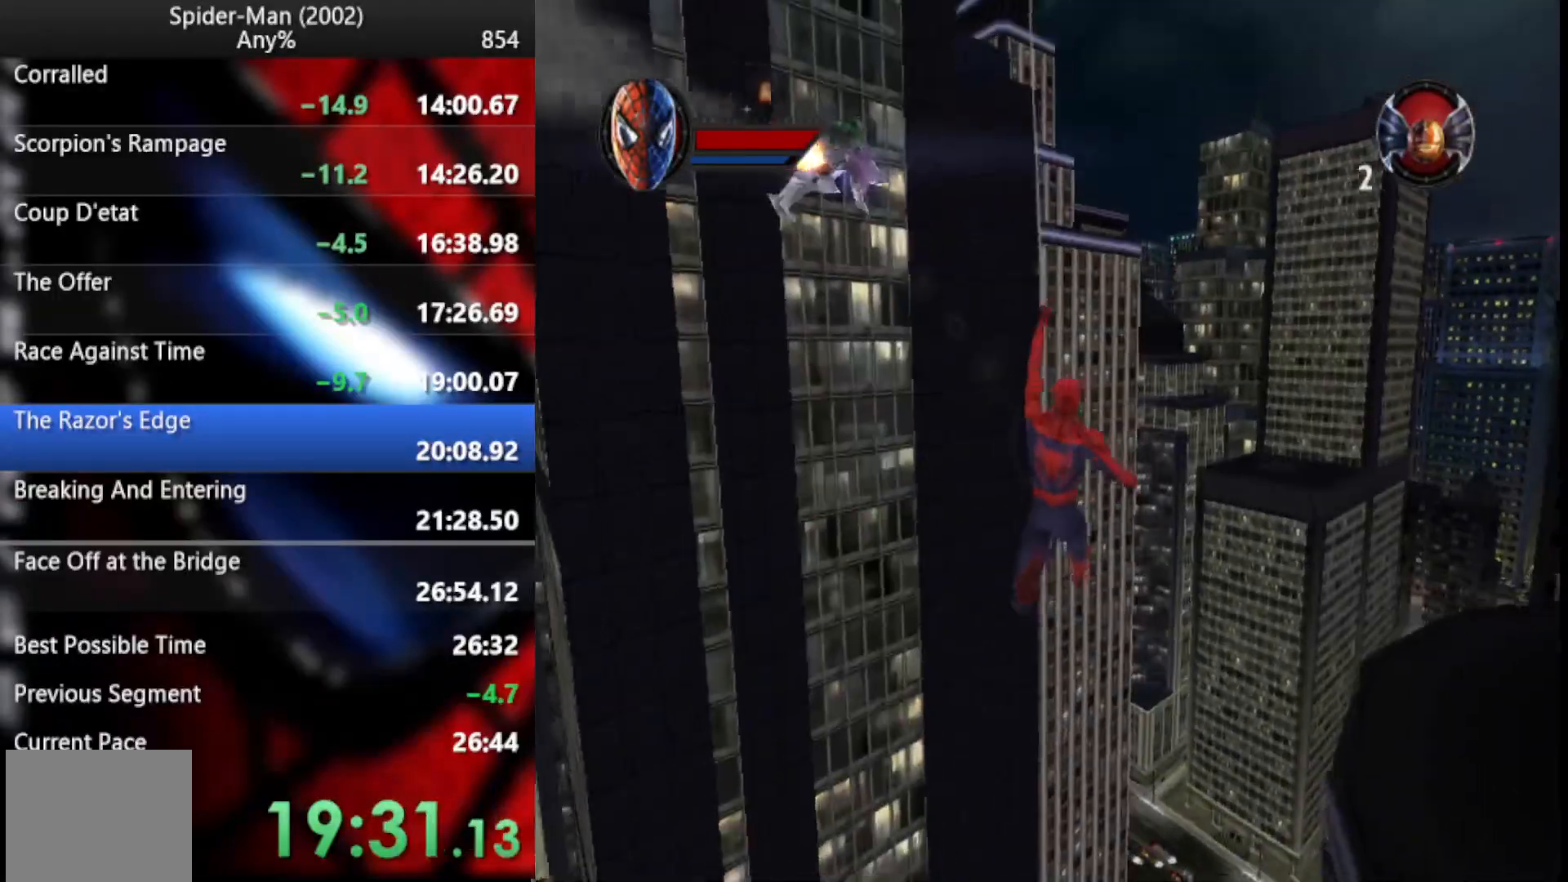
{"buttons": ["R2"], "left_stick": "center", "right_stick": "center", "button_events": []}
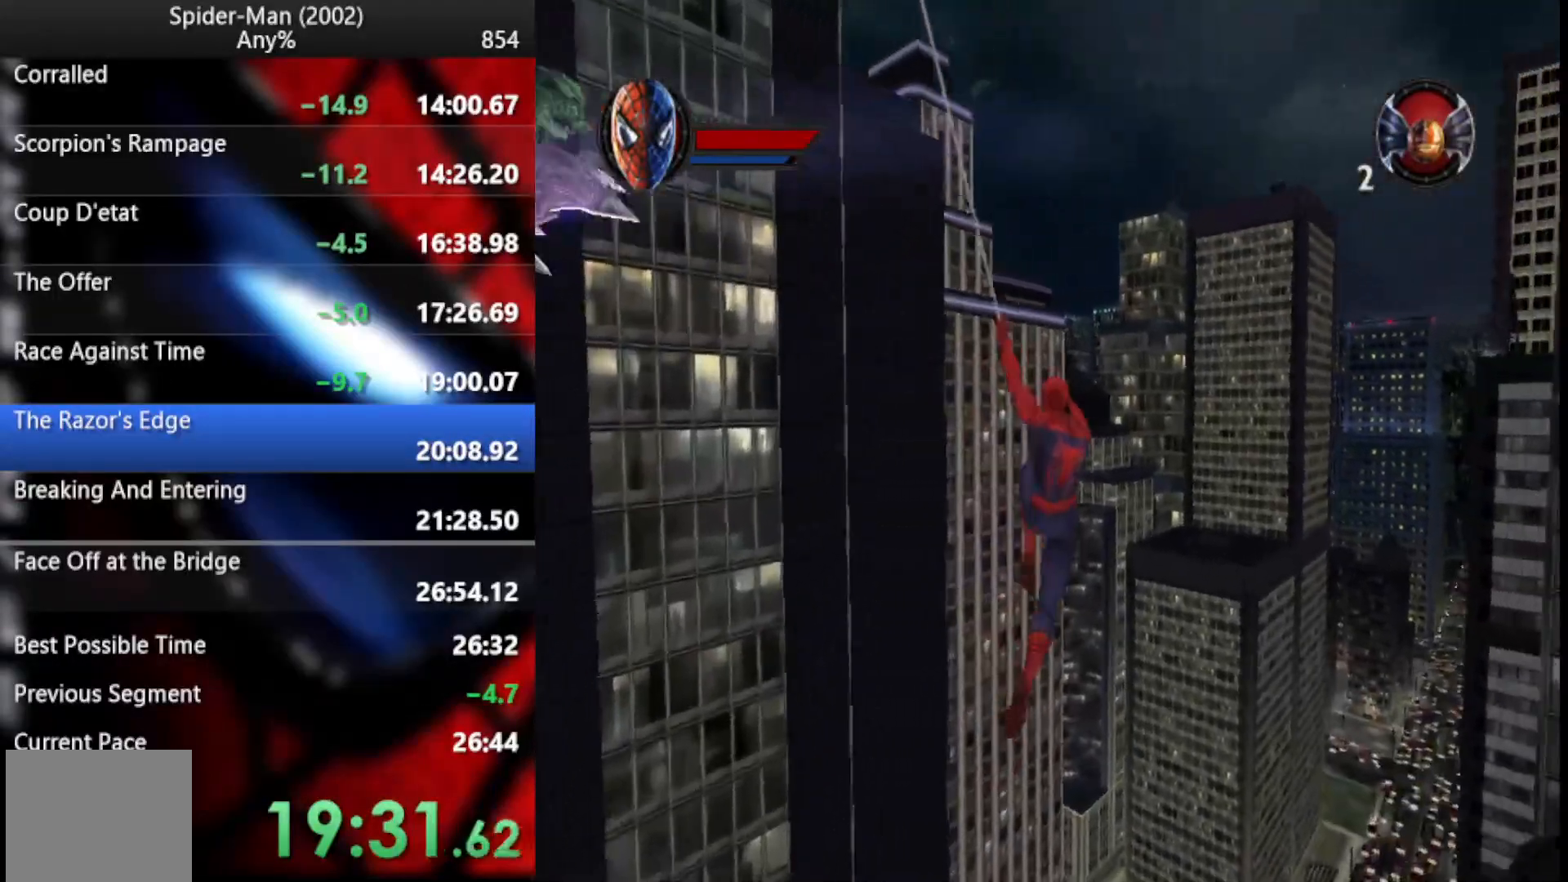
{"buttons": ["R2"], "left_stick": "center", "right_stick": "center", "button_events": []}
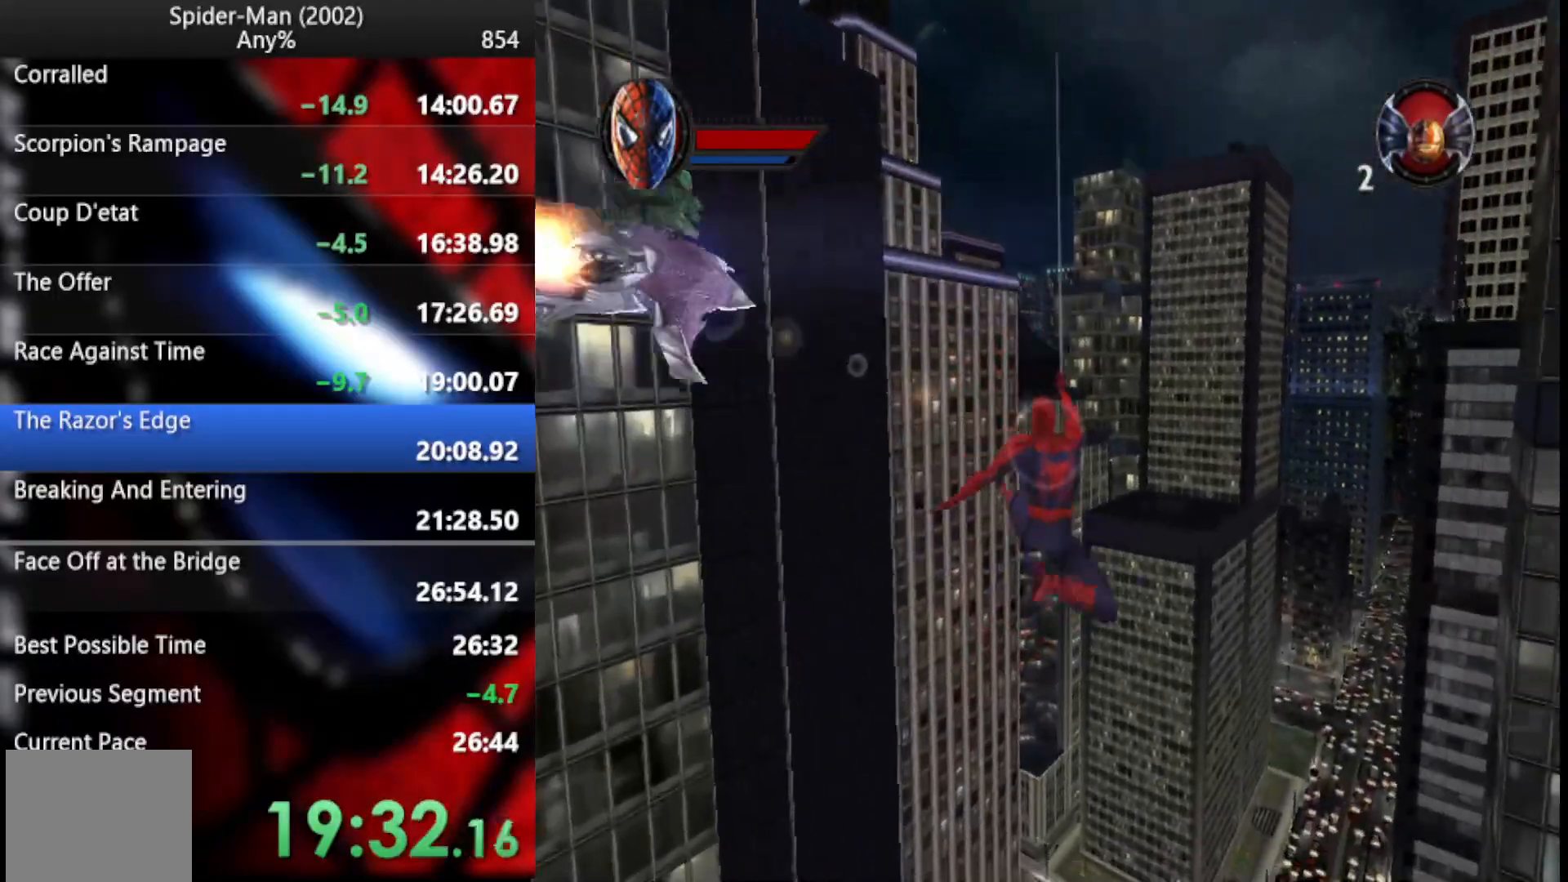
{"buttons": ["R2"], "left_stick": "up", "right_stick": "center", "button_events": []}
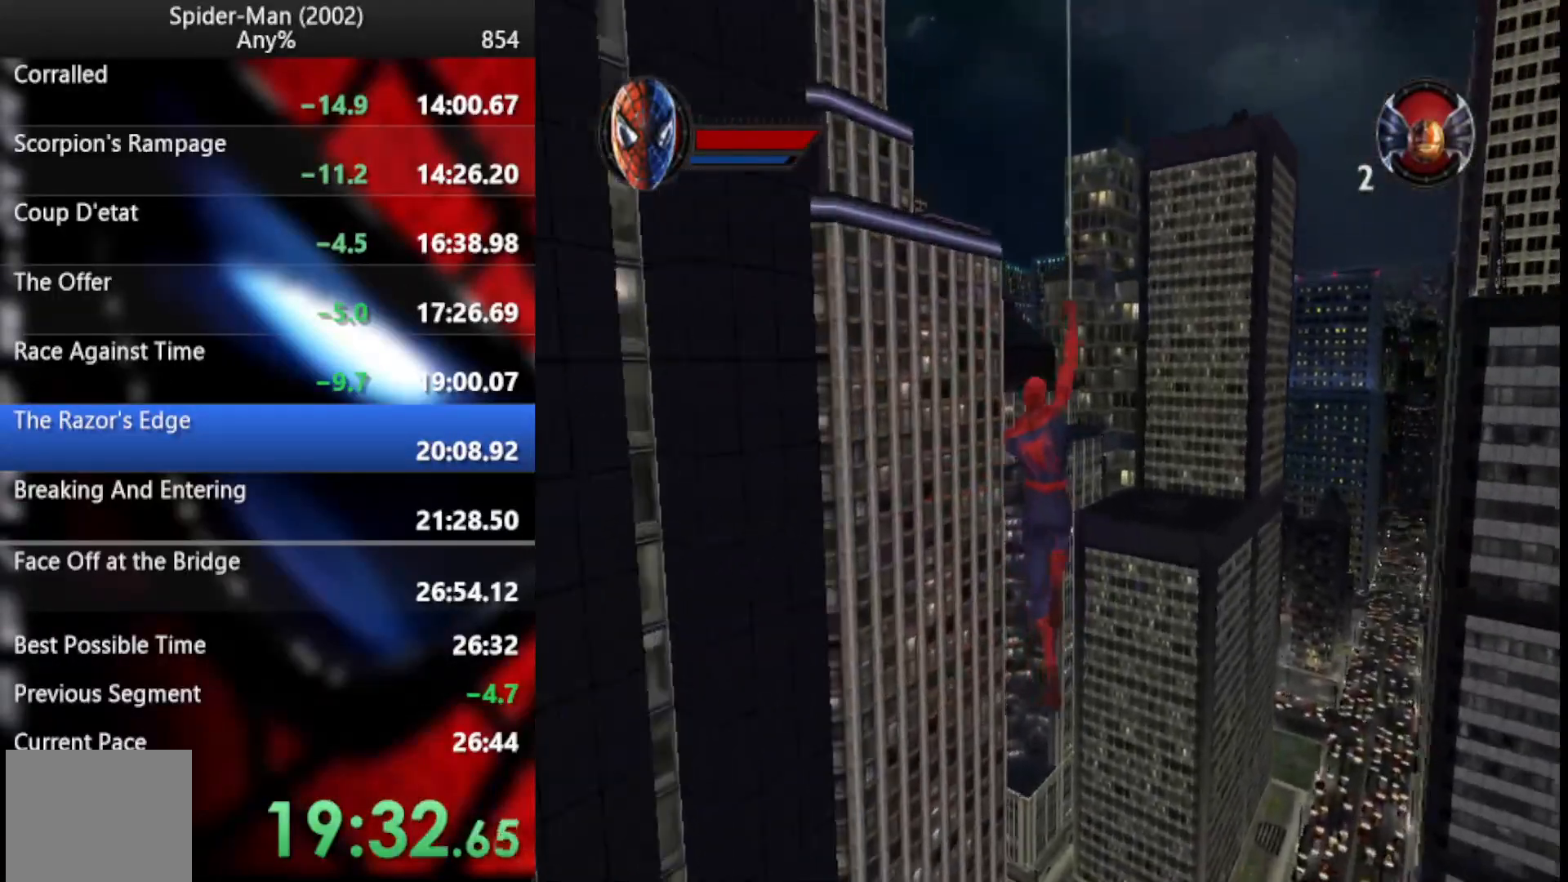
{"buttons": ["R2"], "left_stick": "down-right", "right_stick": "center", "button_events": []}
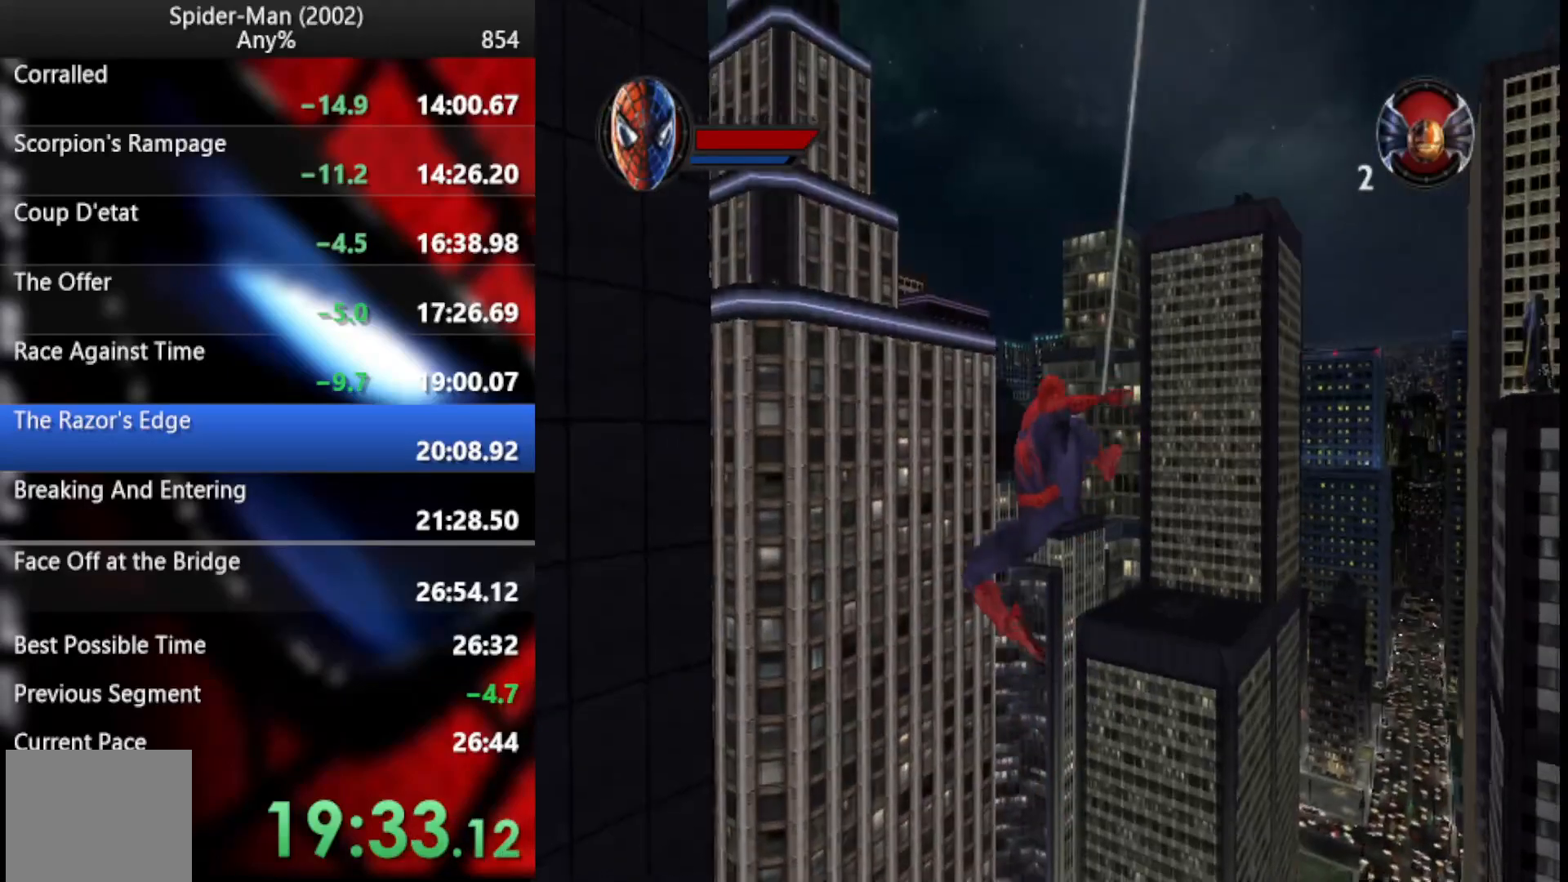
{"buttons": ["R2"], "left_stick": "down-right", "right_stick": "center", "button_events": []}
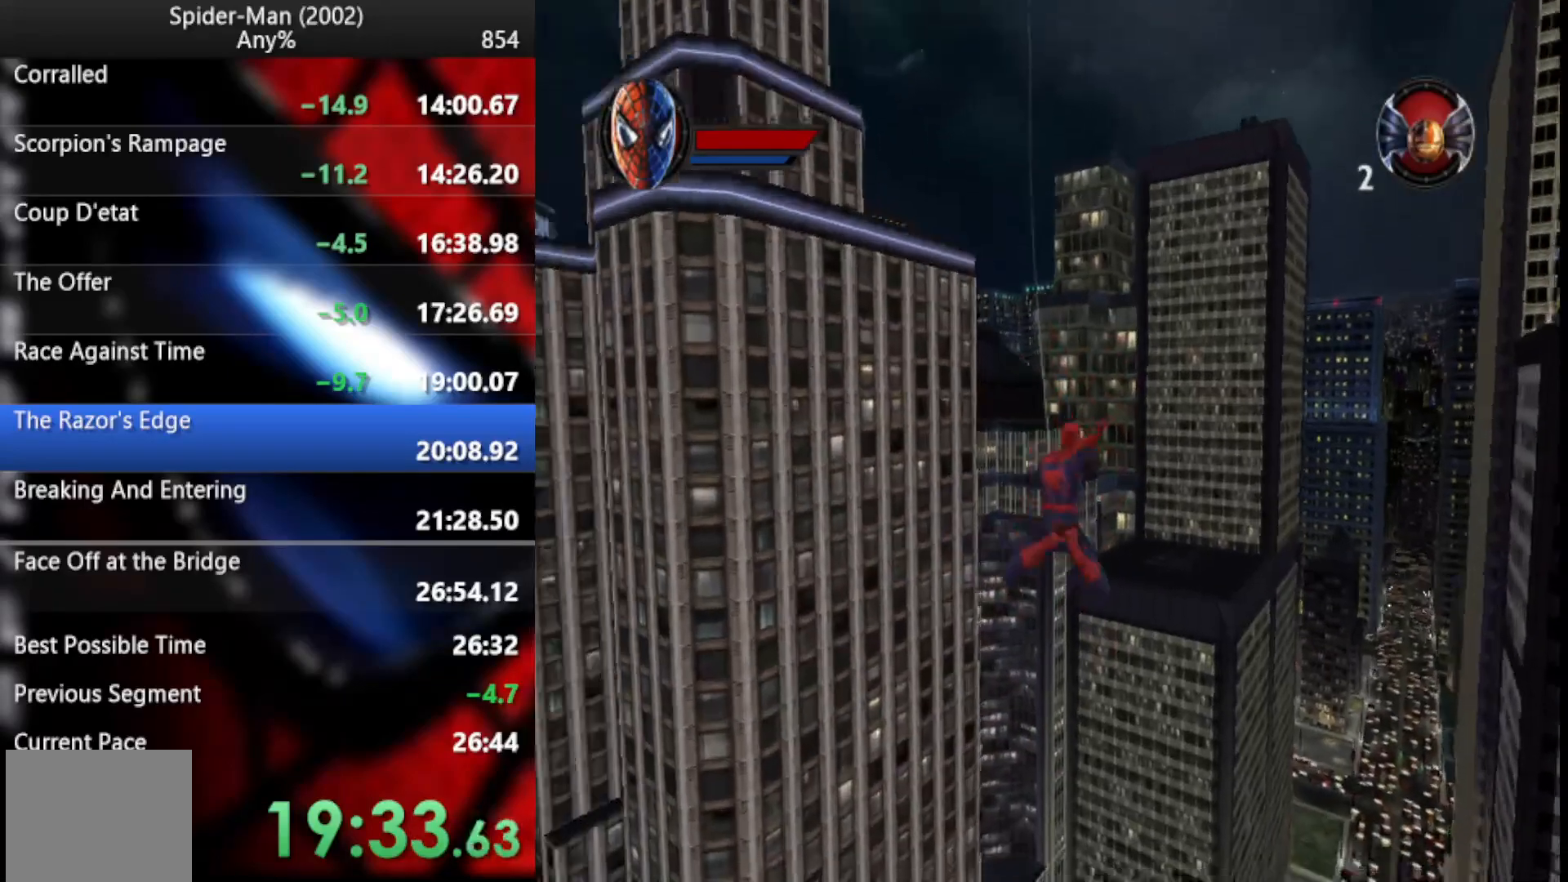
{"buttons": ["R2"], "left_stick": "left", "right_stick": "center", "button_events": []}
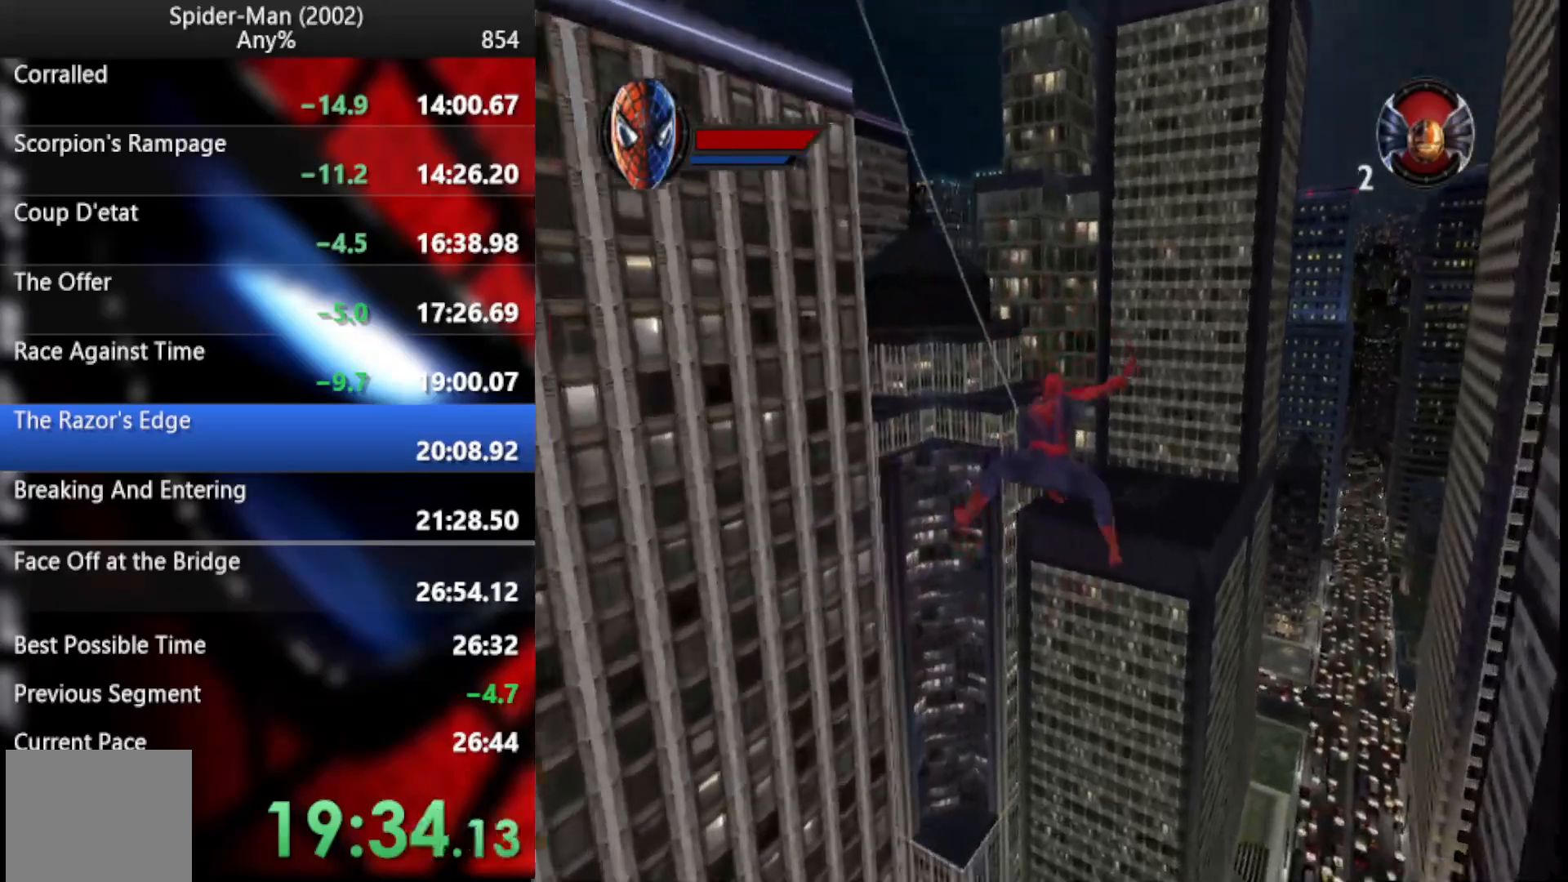
{"buttons": ["R2"], "left_stick": "down", "right_stick": "center", "button_events": []}
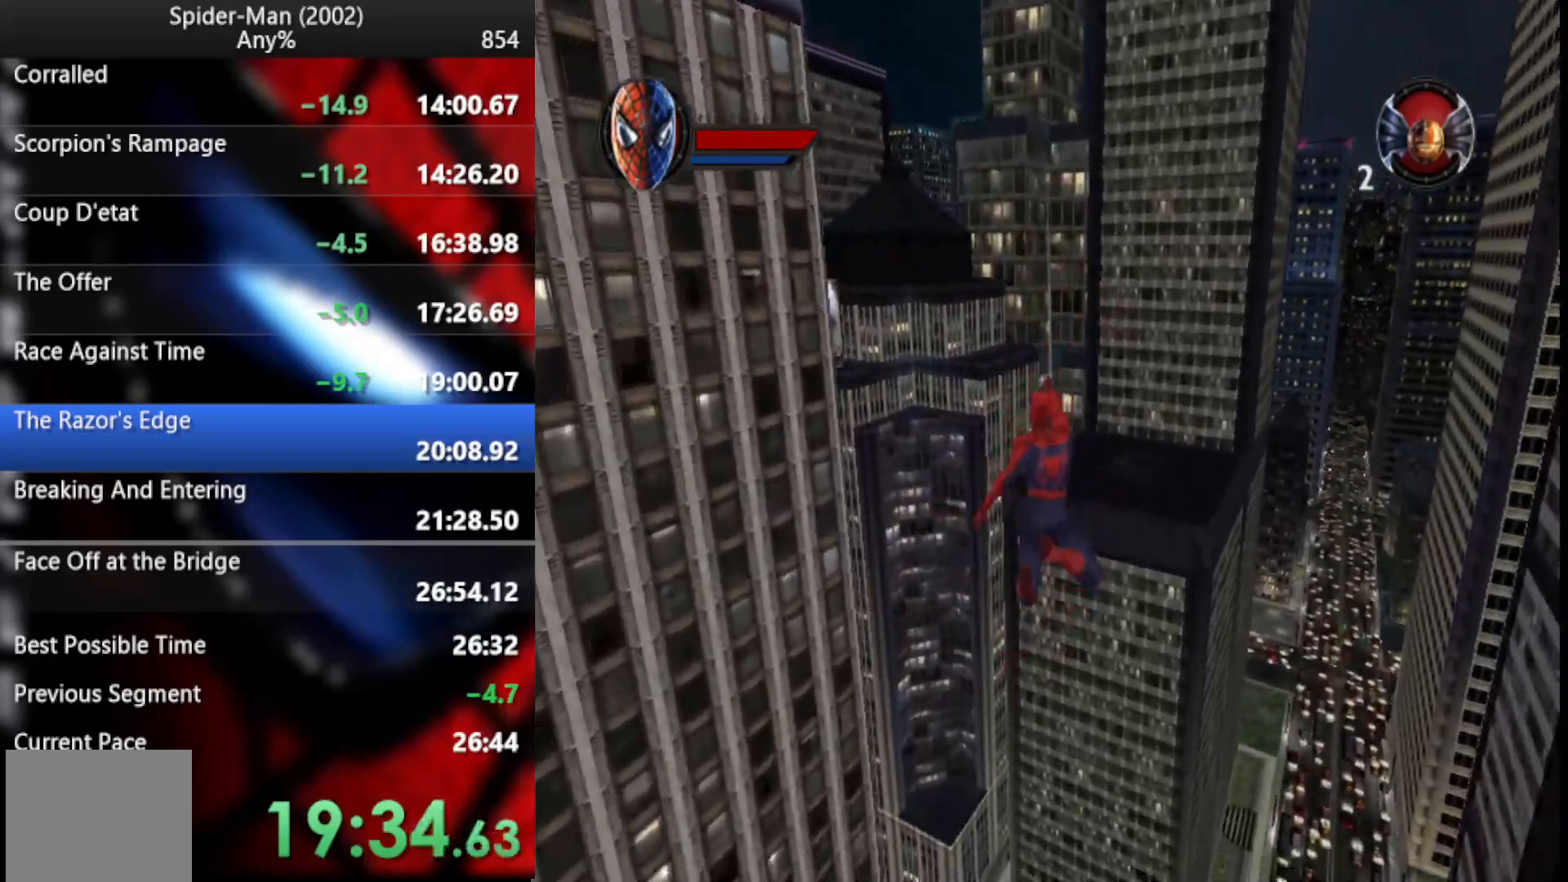
{"buttons": ["R2"], "left_stick": "center", "right_stick": "center", "button_events": []}
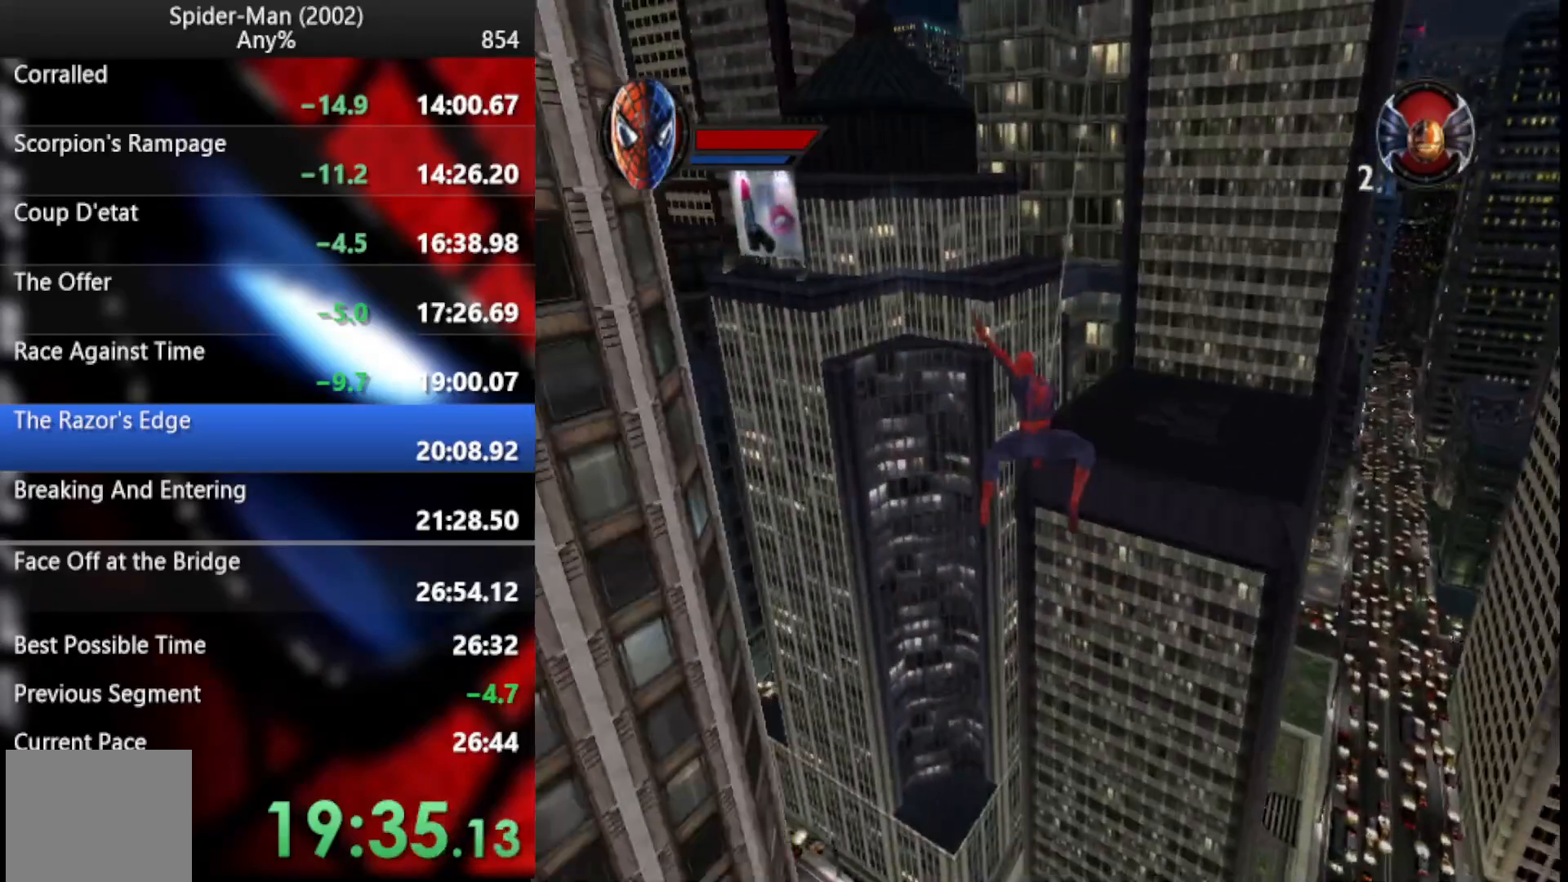
{"buttons": ["R2"], "left_stick": "center", "right_stick": "center", "button_events": []}
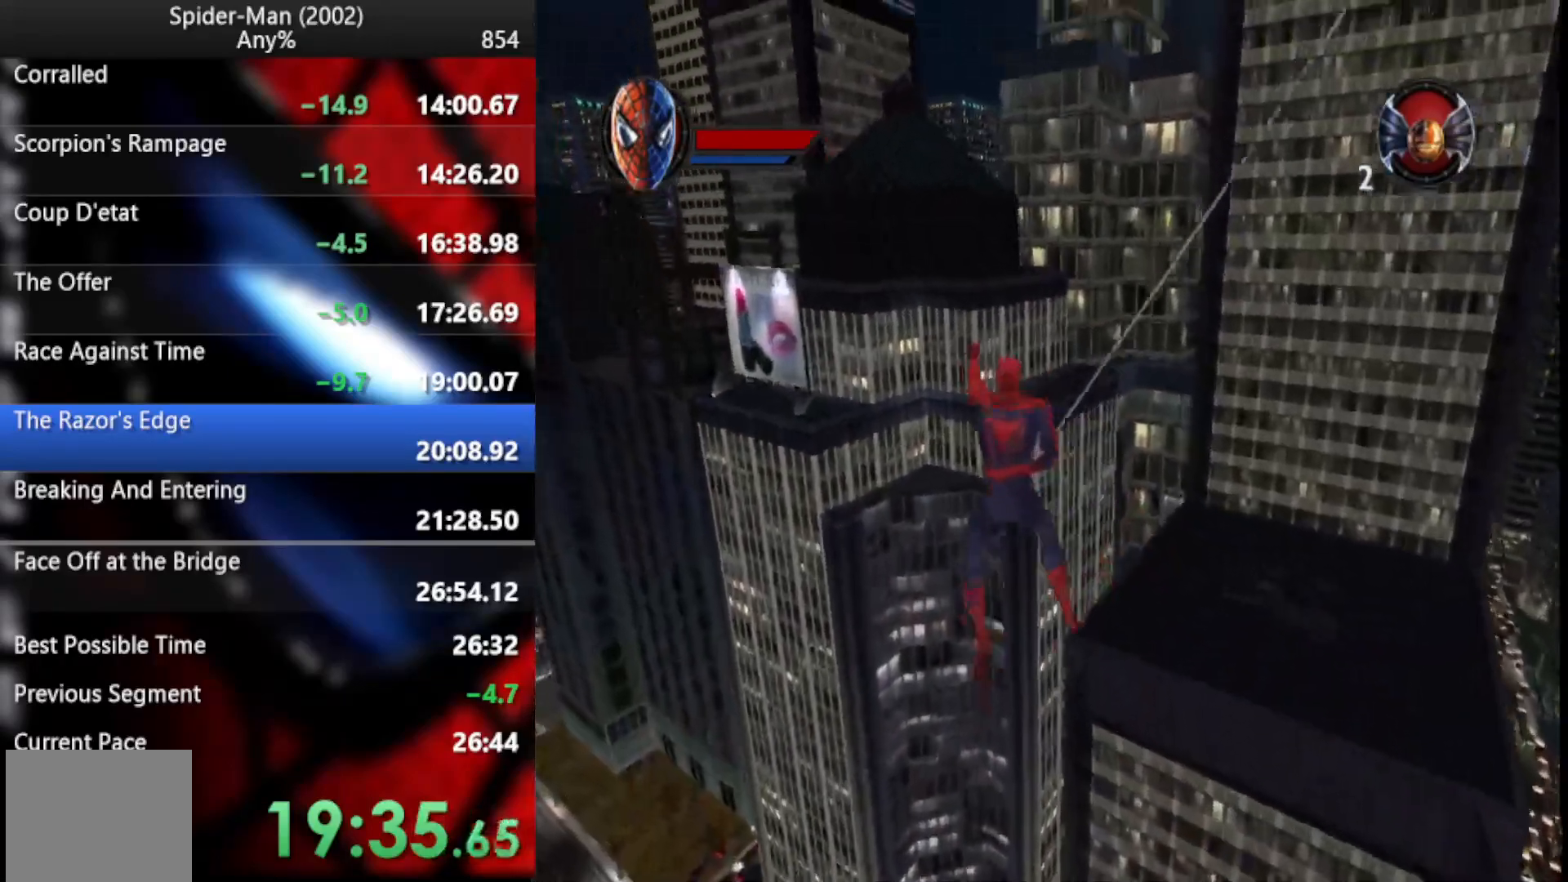
{"buttons": ["R2"], "left_stick": "center", "right_stick": "center", "button_events": []}
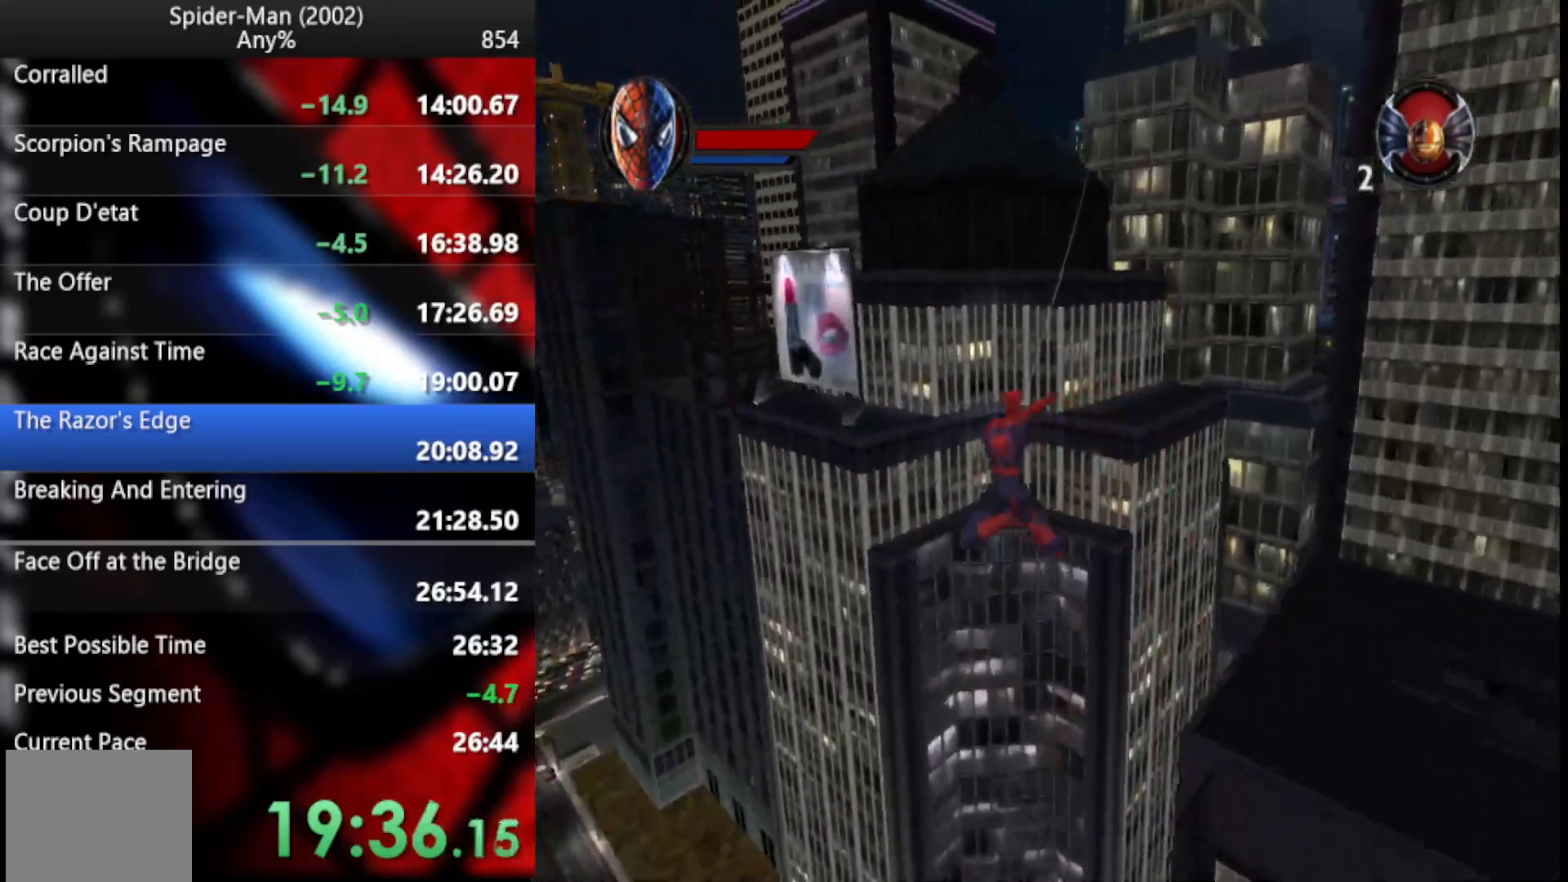
{"buttons": ["R2"], "left_stick": "center", "right_stick": "center", "button_events": []}
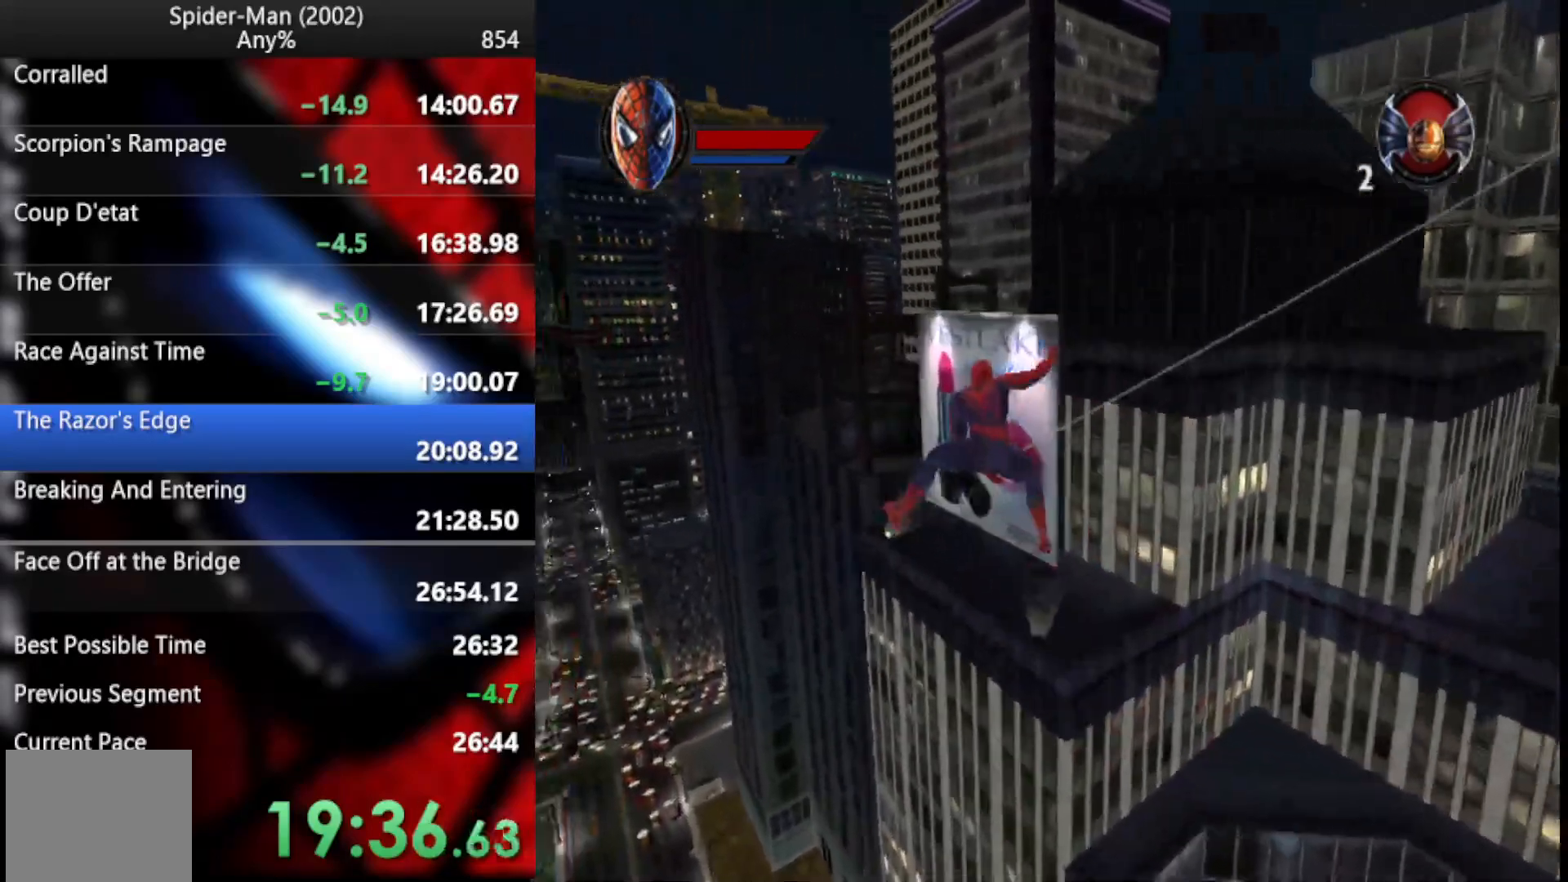
{"buttons": ["R2"], "left_stick": "up", "right_stick": "center", "button_events": []}
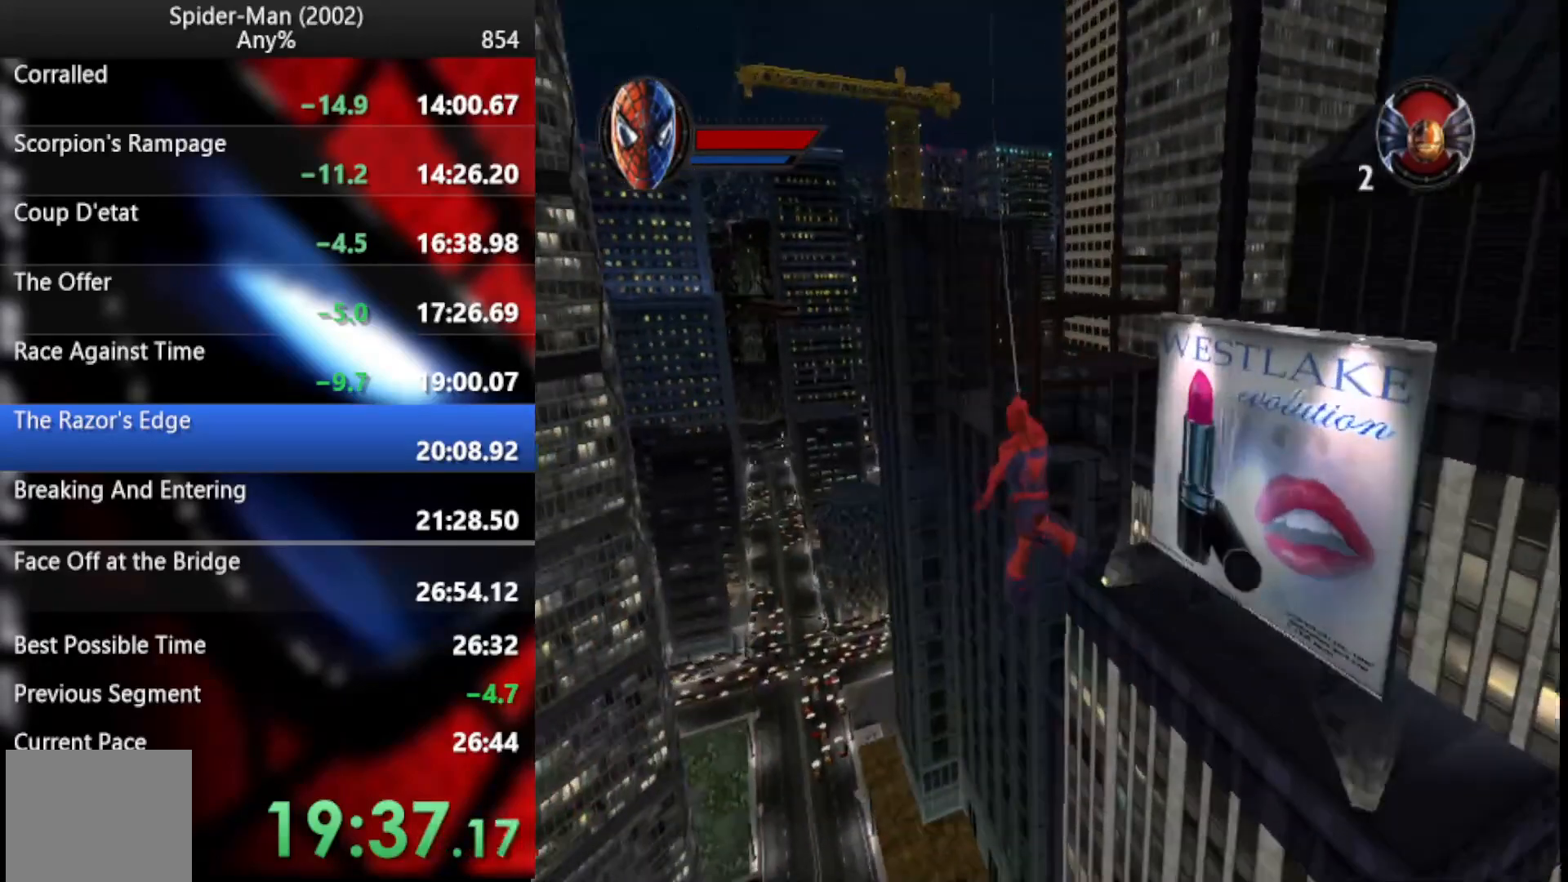
{"buttons": ["L2", "R2"], "left_stick": "up", "right_stick": "center", "button_events": [[427, "L2", "down"]]}